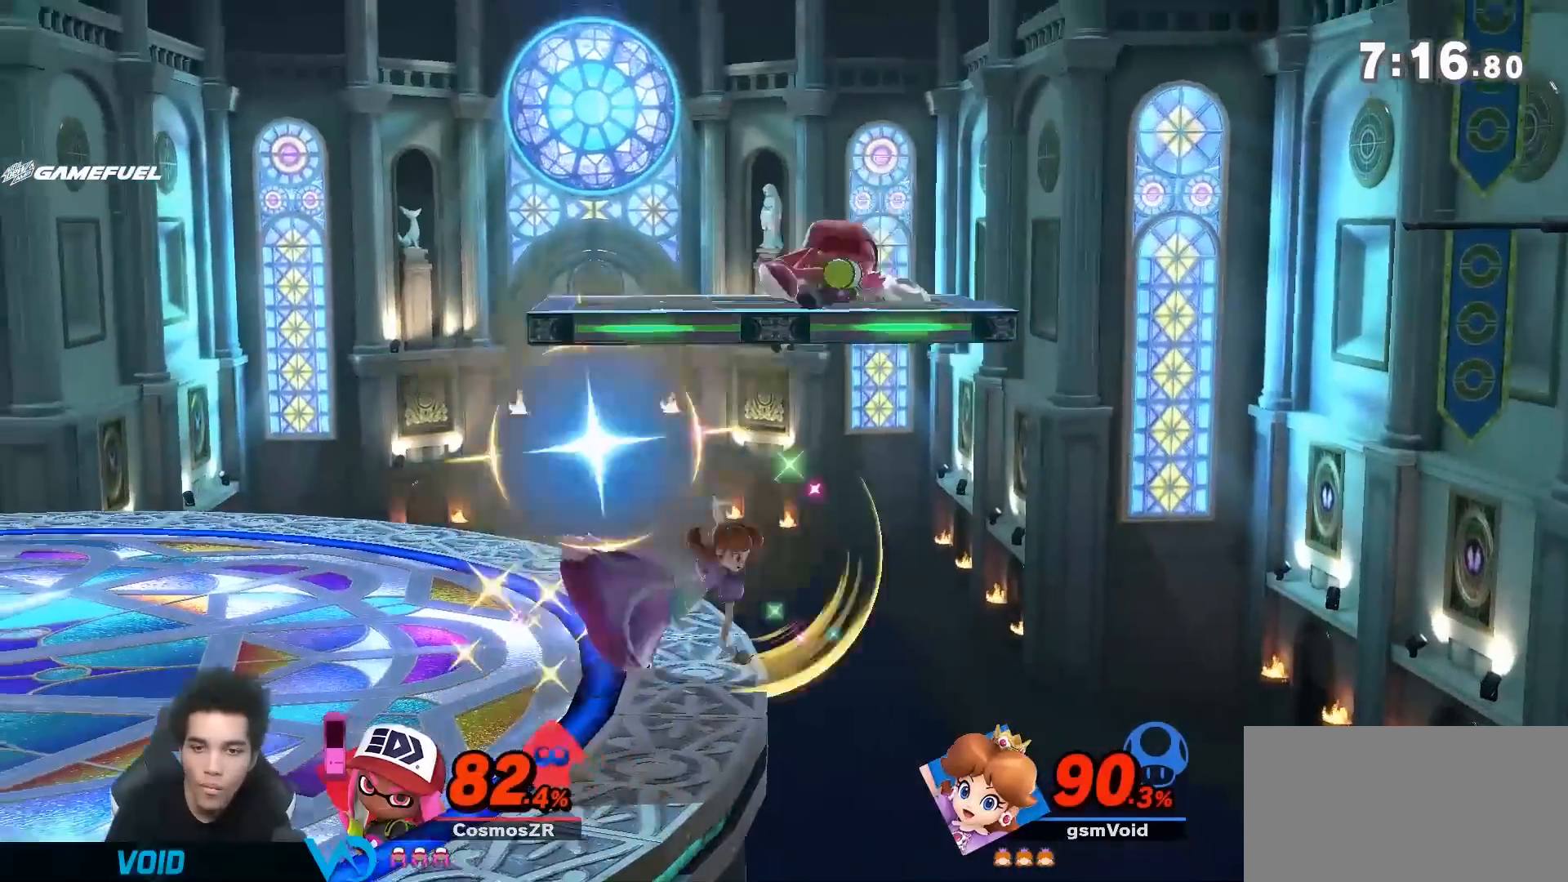
Gameplay with a controller (Nintendo layout); each line is a JSON object with the inputs held at the frame after it (dt_ms = milliseconds from this image to that frame). "events" lists button and stick changes between this image and that frame as [ms after this image, input, new state], when the widget could be followed in between. Not read: L3 R3.
{"dt_ms": 500, "buttons": [], "left_stick": "left", "right_stick": "center", "events": [[200, "Y", "up"]]}
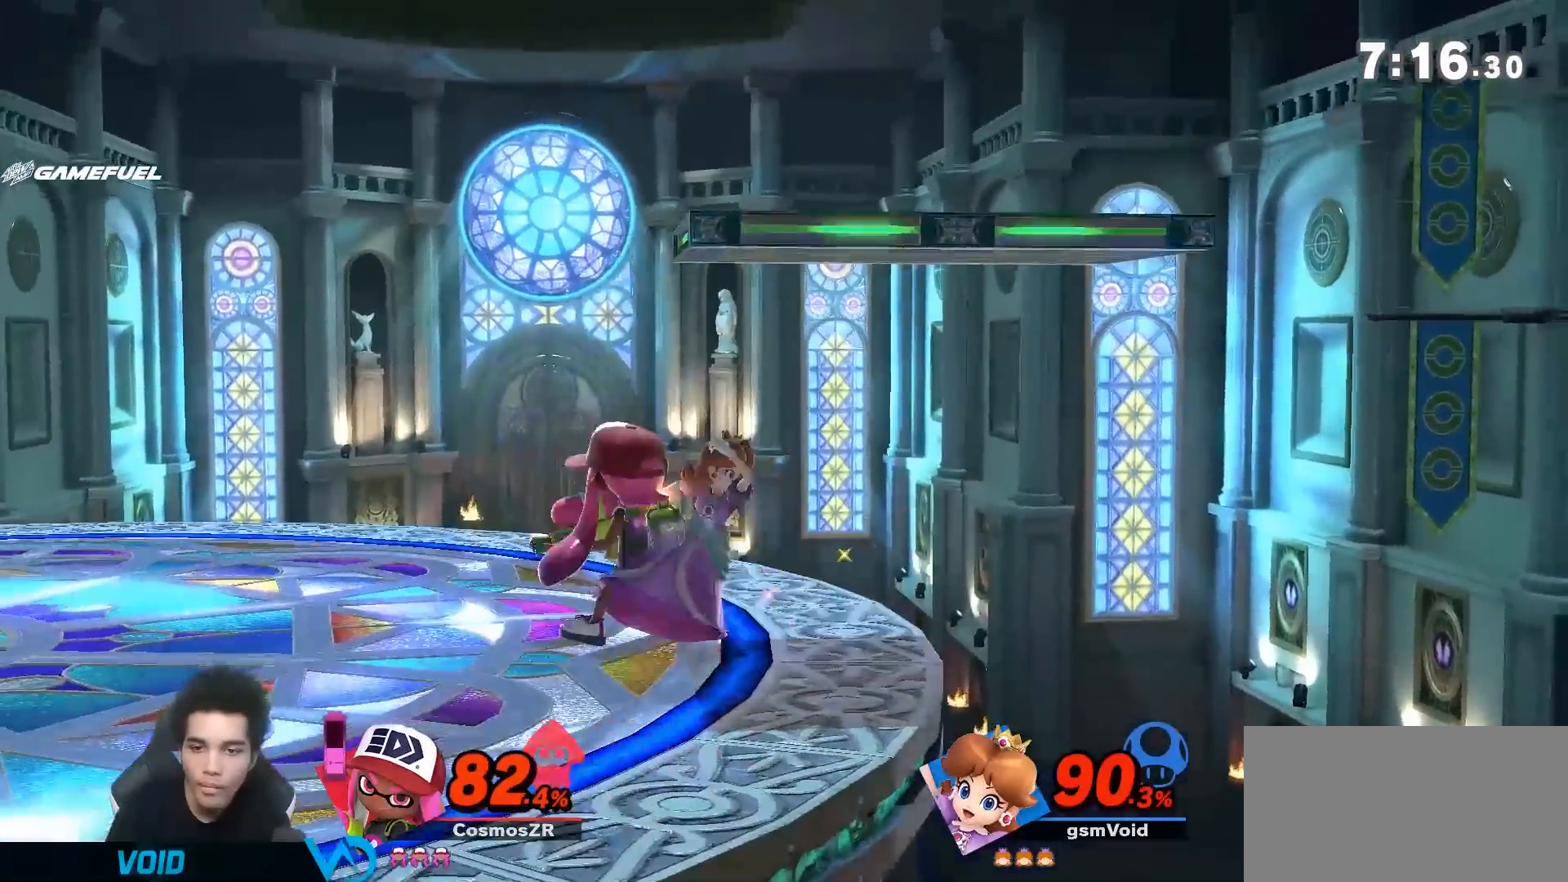
{"dt_ms": 500, "buttons": [], "left_stick": "center", "right_stick": "center", "events": [[117, "Z", "down"], [167, "left_stick", "center"], [233, "Z", "up"], [267, "A", "down"], [483, "A", "up"]]}
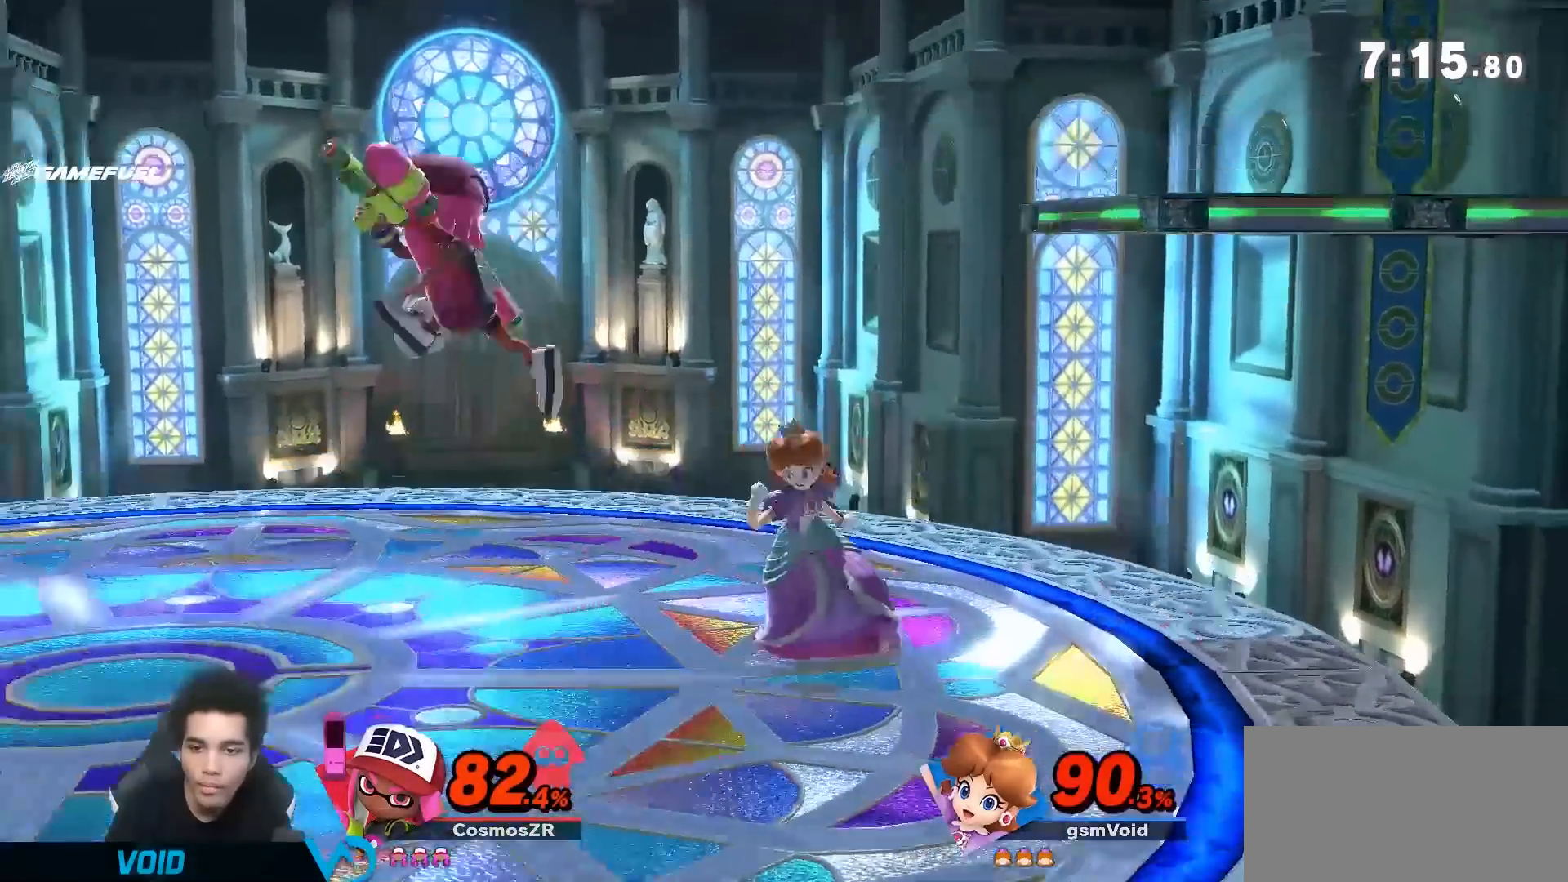
{"dt_ms": 500, "buttons": [], "left_stick": "left", "right_stick": "center", "events": [[100, "Z", "down"], [117, "left_stick", "left"], [150, "Z", "up"]]}
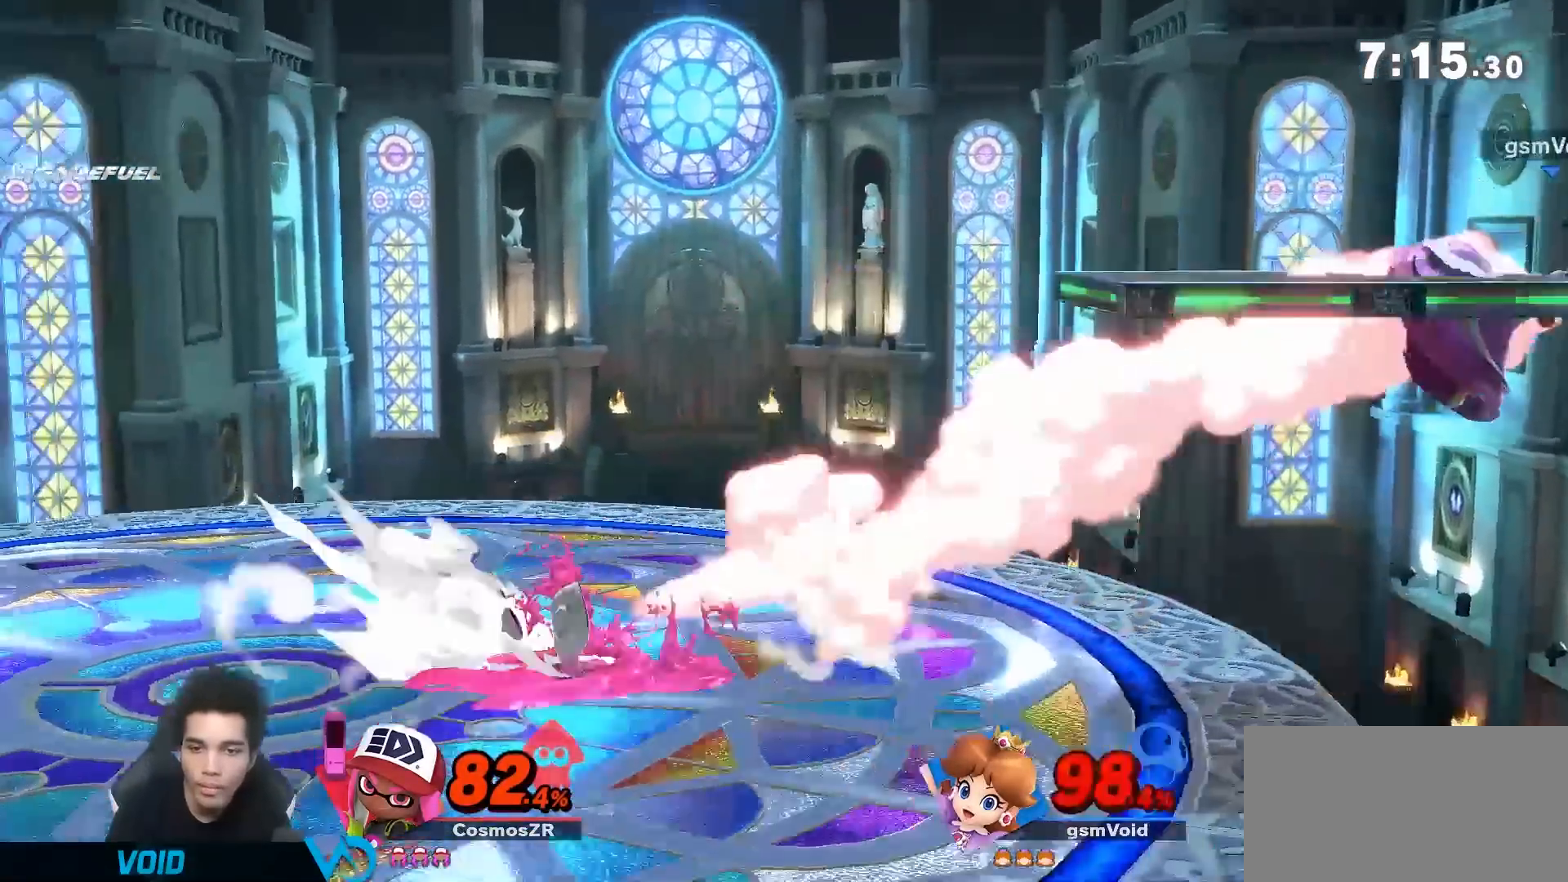
{"dt_ms": 500, "buttons": [], "left_stick": "left", "right_stick": "center", "events": [[150, "A", "down"], [267, "A", "up"]]}
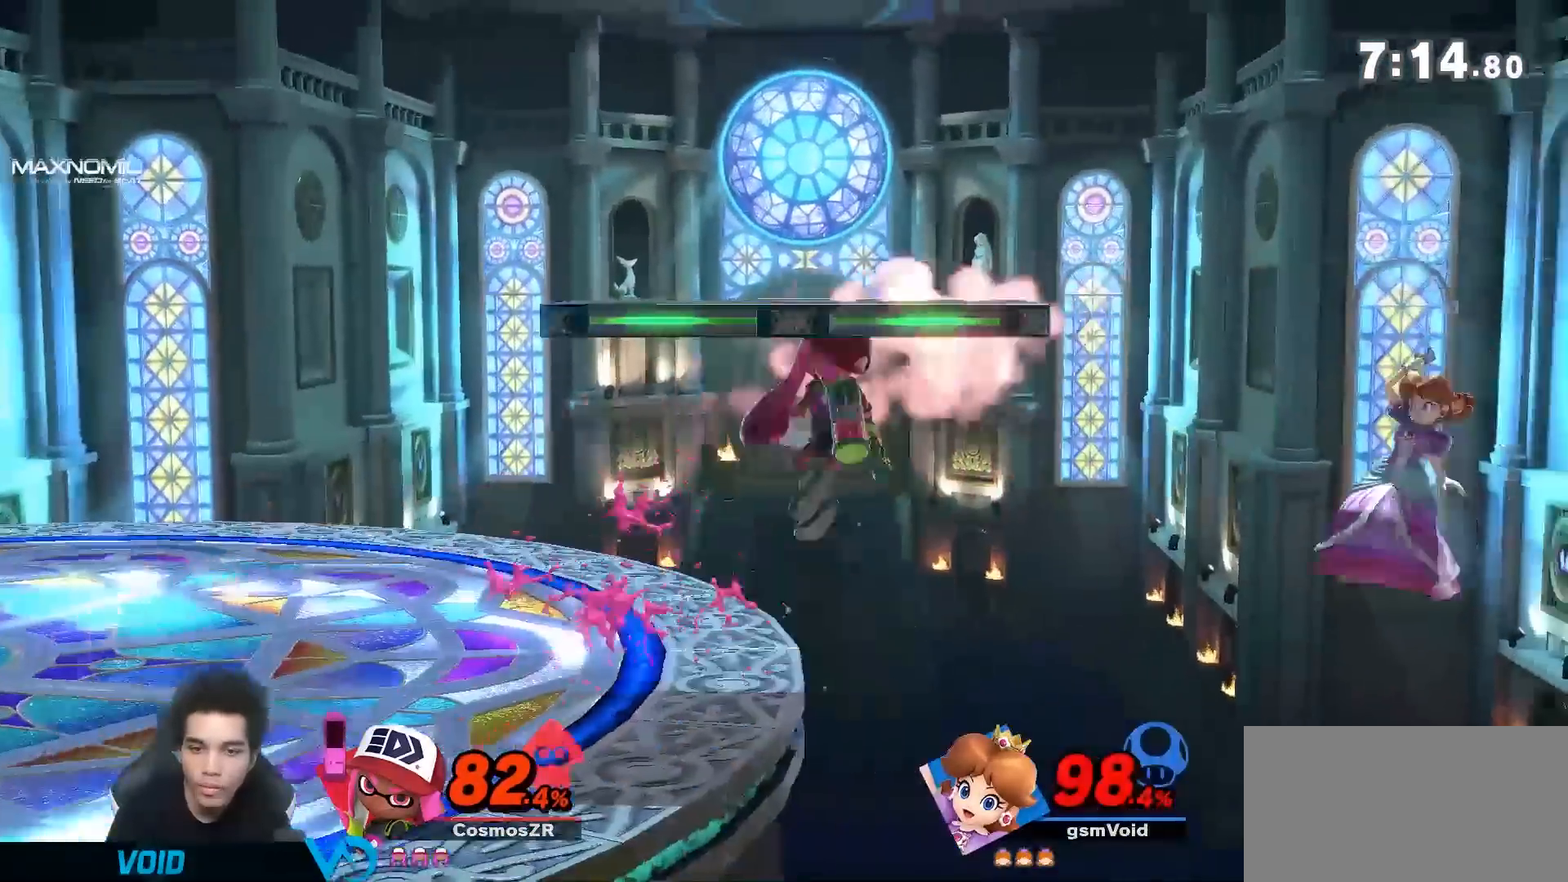
{"dt_ms": 500, "buttons": [], "left_stick": "left", "right_stick": "center", "events": []}
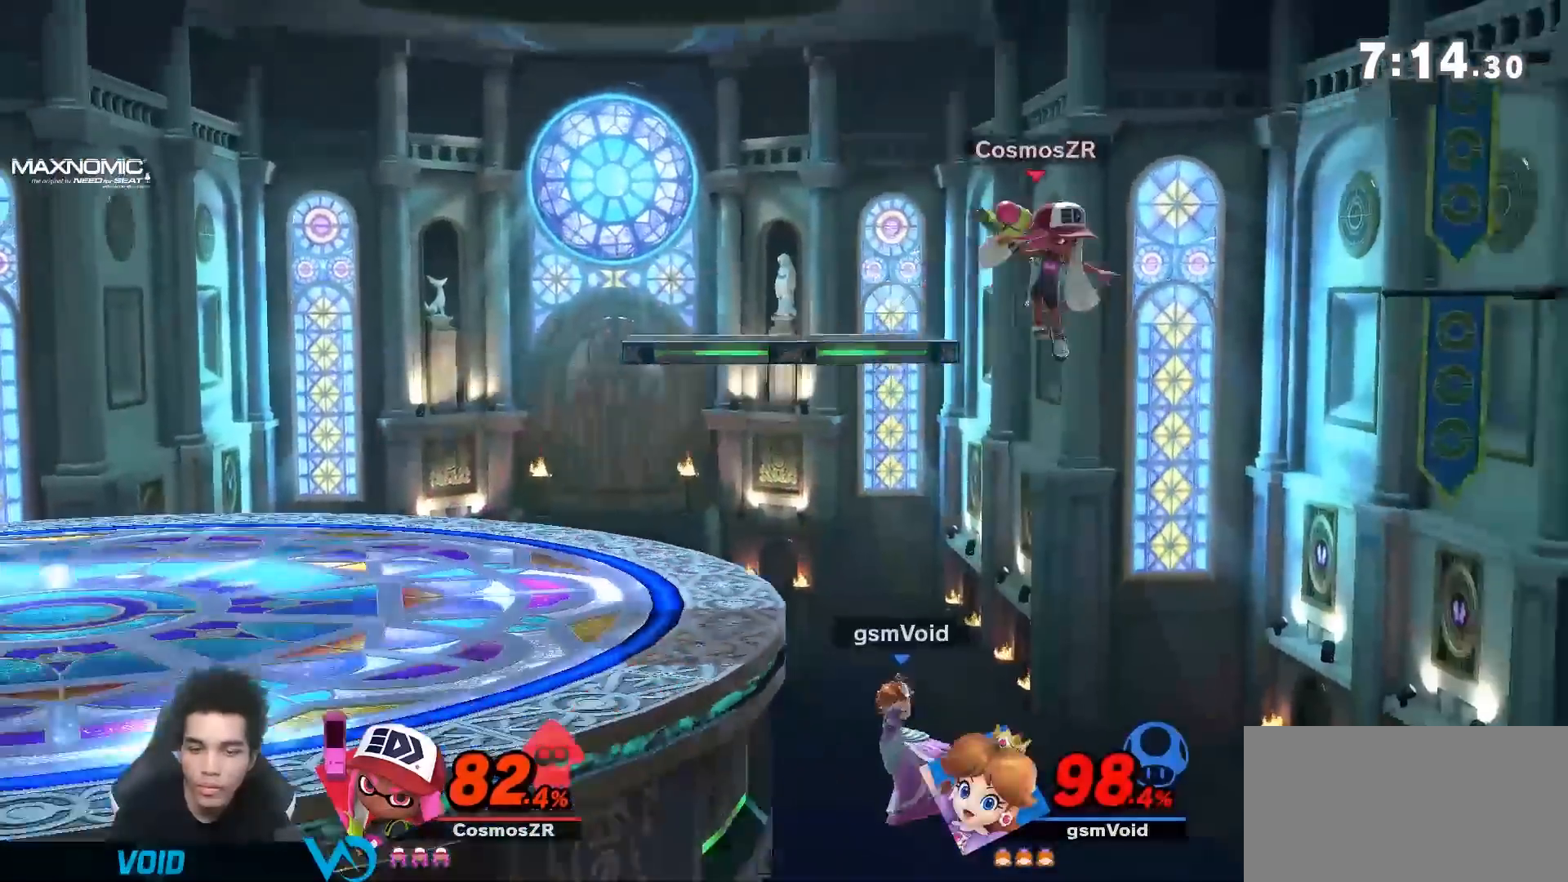
{"dt_ms": 500, "buttons": ["Y"], "left_stick": "center", "right_stick": "center", "events": [[83, "left_stick", "center"], [483, "Y", "down"]]}
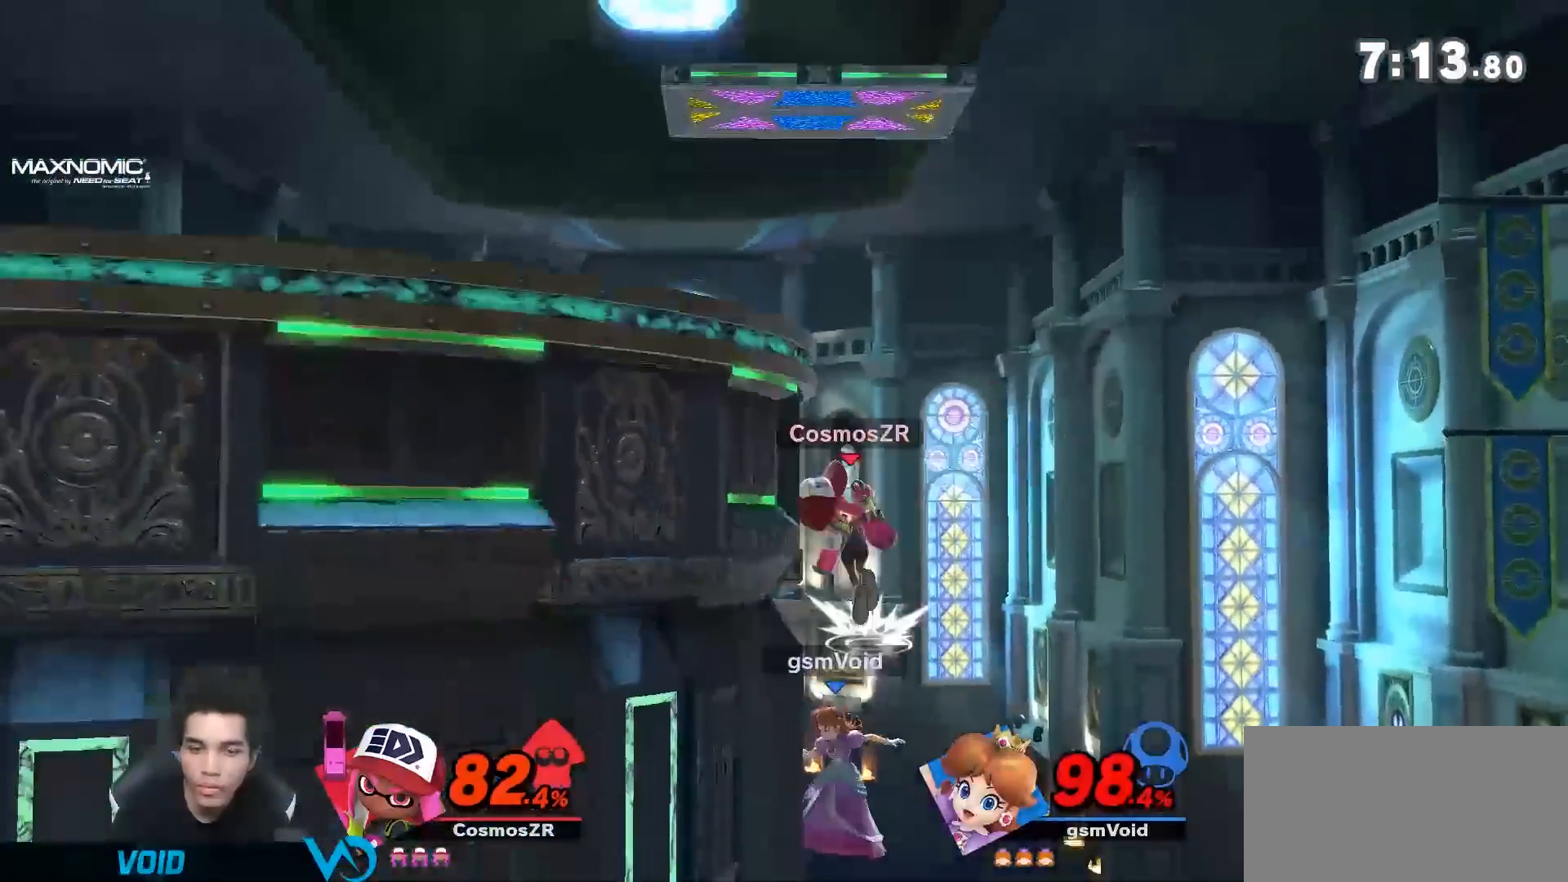
{"dt_ms": 500, "buttons": [], "left_stick": "up-left", "right_stick": "center", "events": [[150, "Y", "up"], [233, "left_stick", "up-left"], [267, "B", "down"], [417, "B", "up"]]}
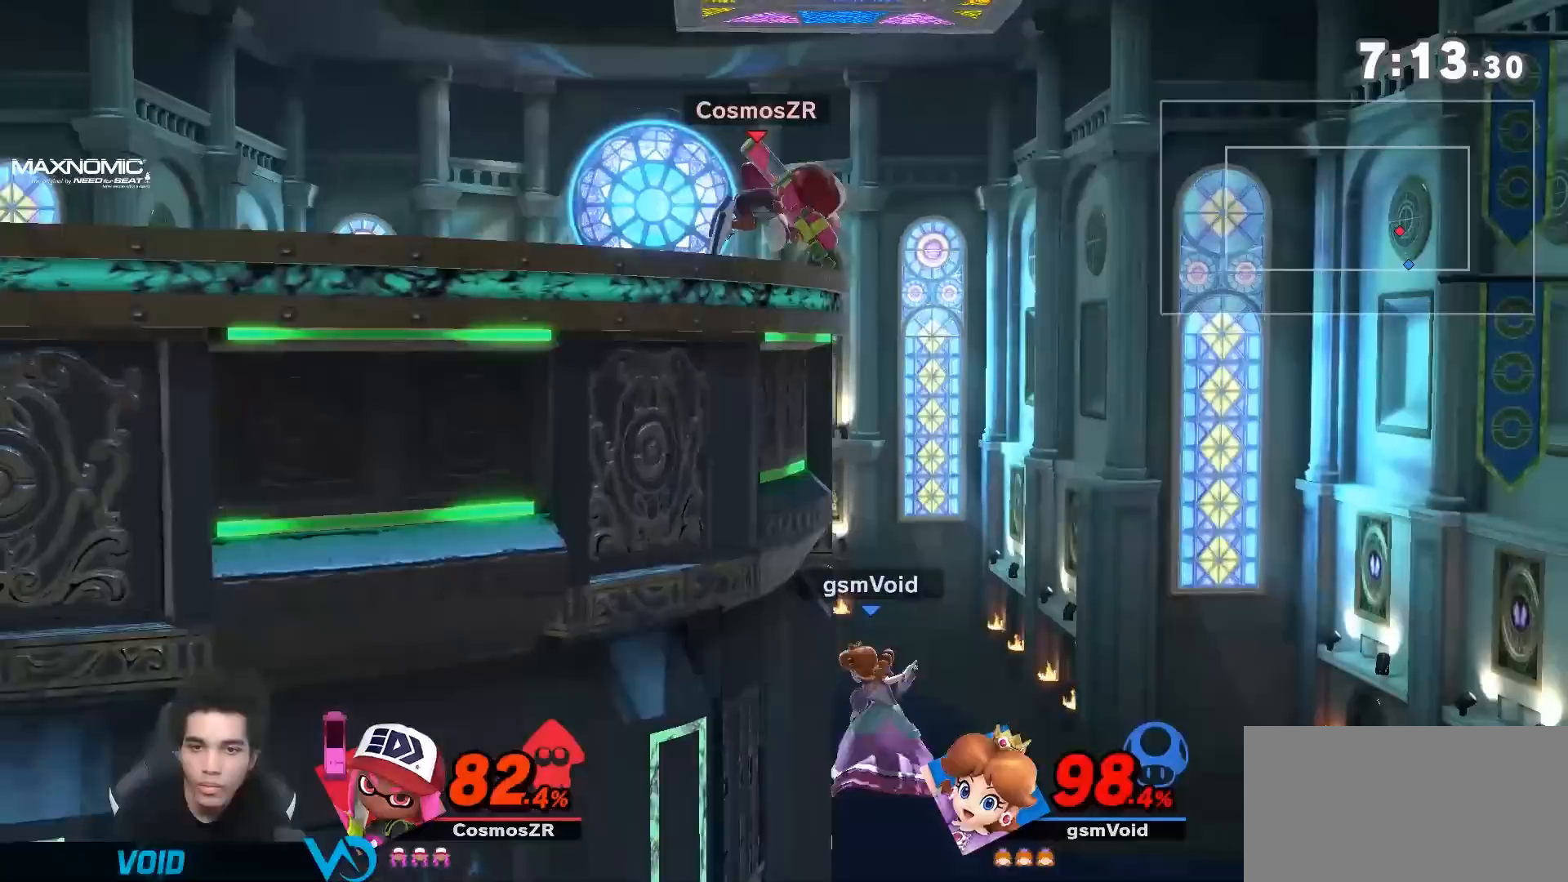
{"dt_ms": 500, "buttons": [], "left_stick": "center", "right_stick": "center", "events": [[200, "left_stick", "center"]]}
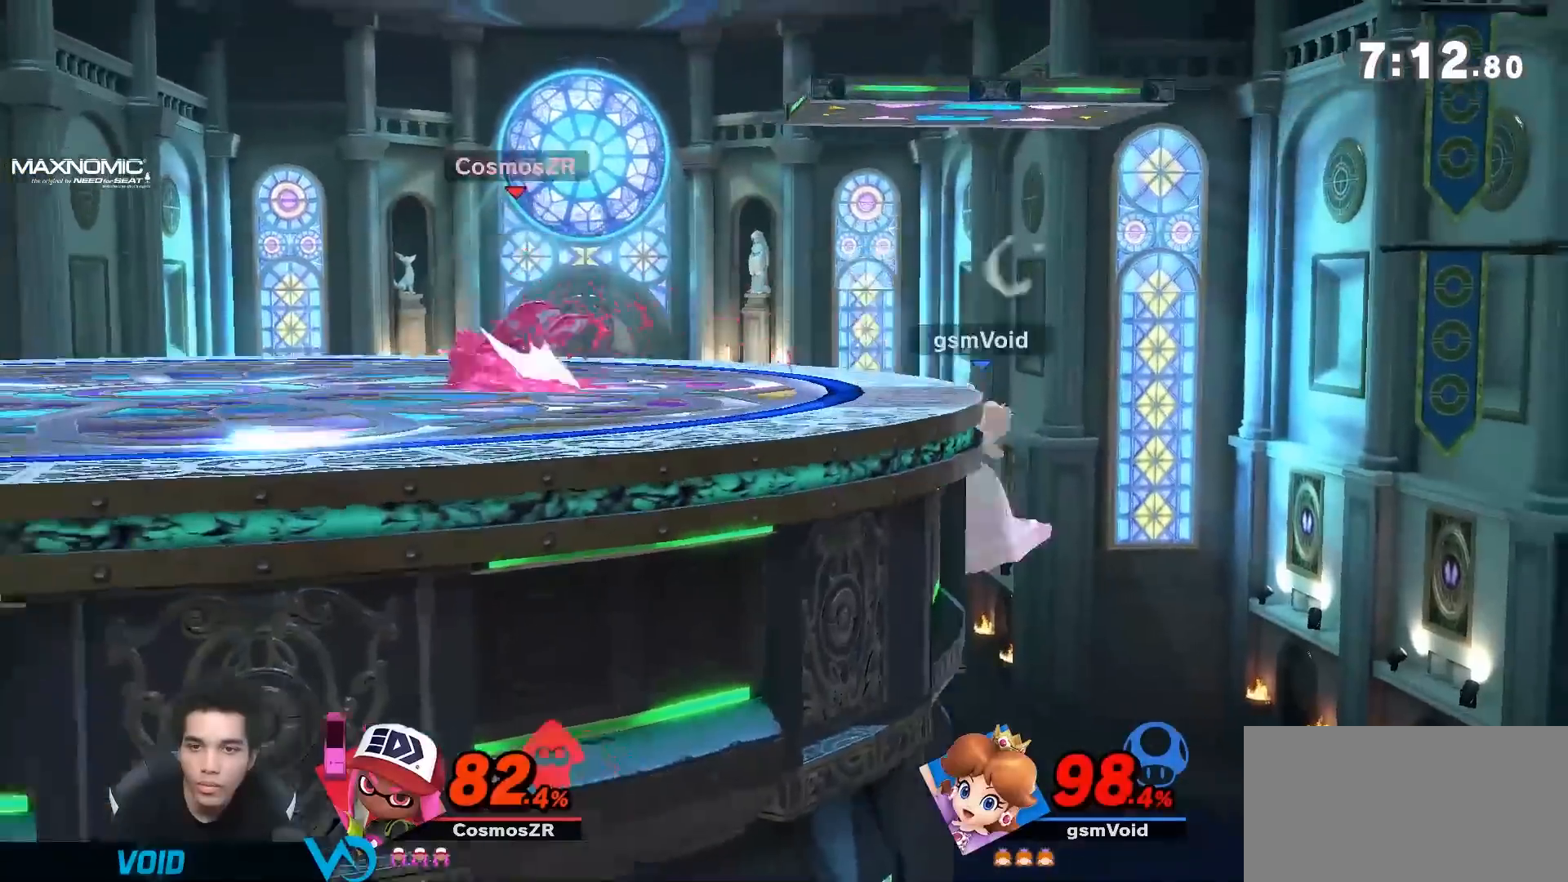
{"dt_ms": 500, "buttons": [], "left_stick": "center", "right_stick": "center", "events": []}
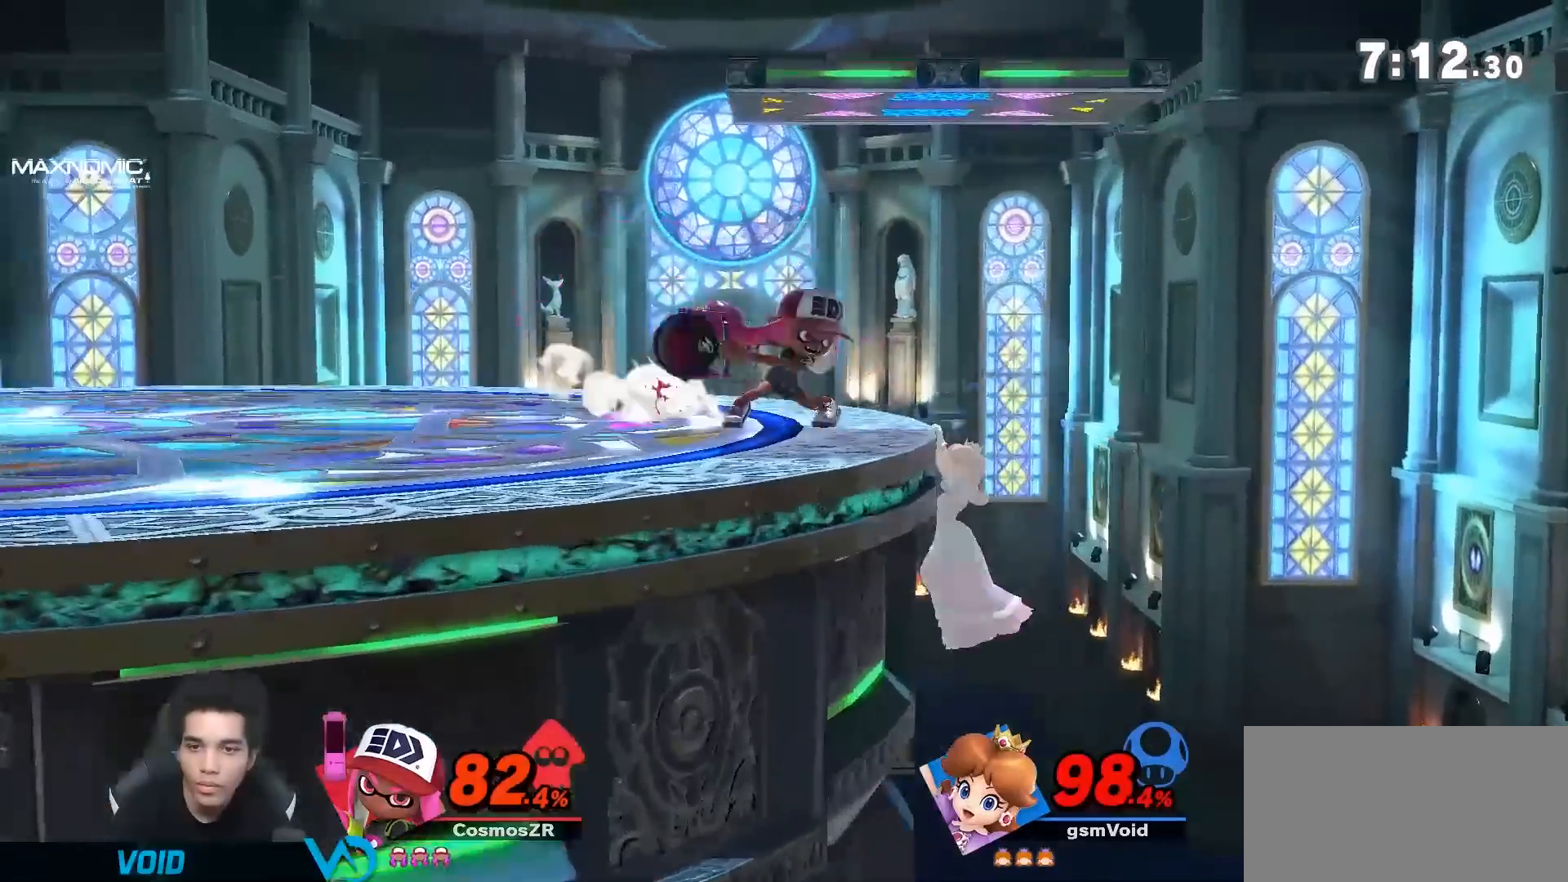
{"dt_ms": 500, "buttons": [], "left_stick": "left", "right_stick": "center", "events": [[200, "left_stick", "right"], [267, "START", "down"], [300, "left_stick", "left"], [333, "right_stick", "left"], [367, "START", "up"], [383, "right_stick", "right"], [433, "right_stick", "center"]]}
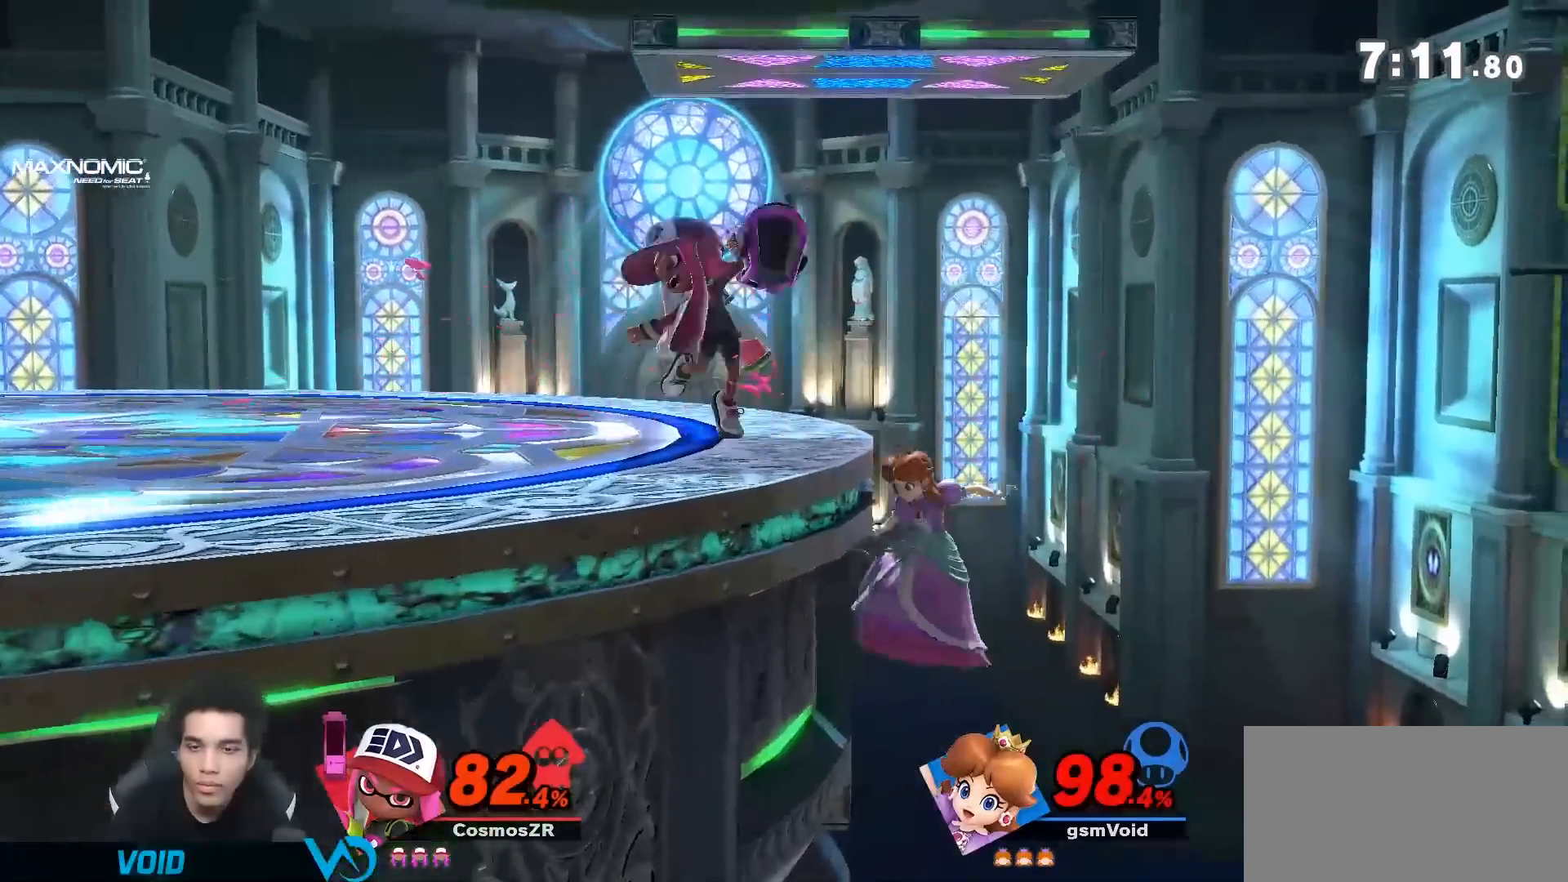
{"dt_ms": 1000, "buttons": ["R1"], "left_stick": "left", "right_stick": "center", "events": [[517, "left_stick", "down-left"], [633, "left_stick", "left"], [667, "R1", "down"]]}
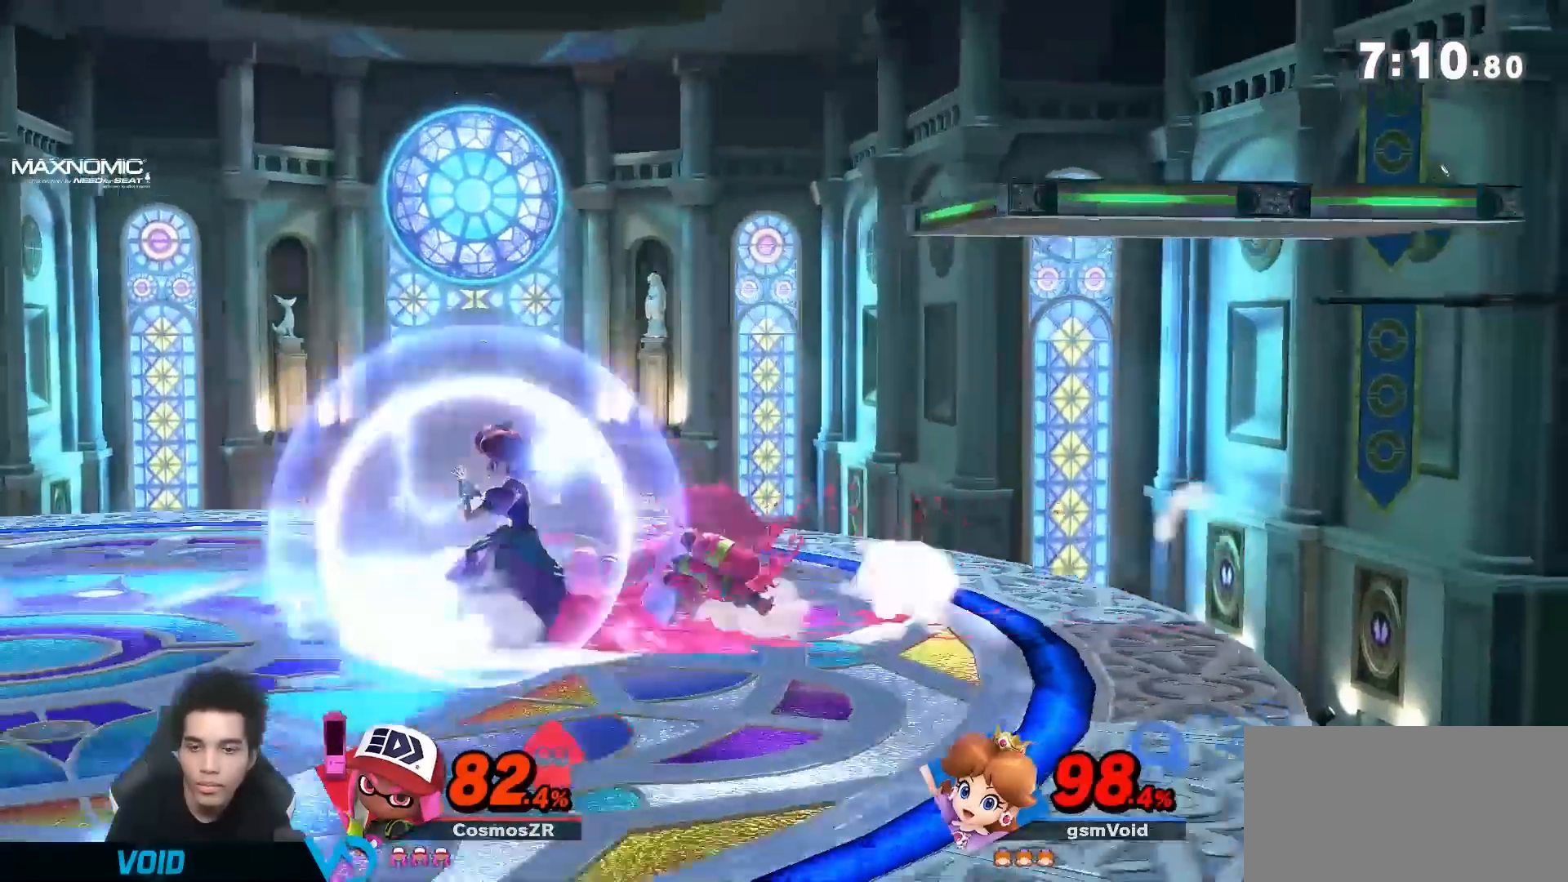
{"dt_ms": 500, "buttons": [], "left_stick": "down-left", "right_stick": "right", "events": [[267, "R1", "up"], [333, "Y", "down"], [333, "left_stick", "down-left"], [417, "right_stick", "right"], [433, "Y", "up"]]}
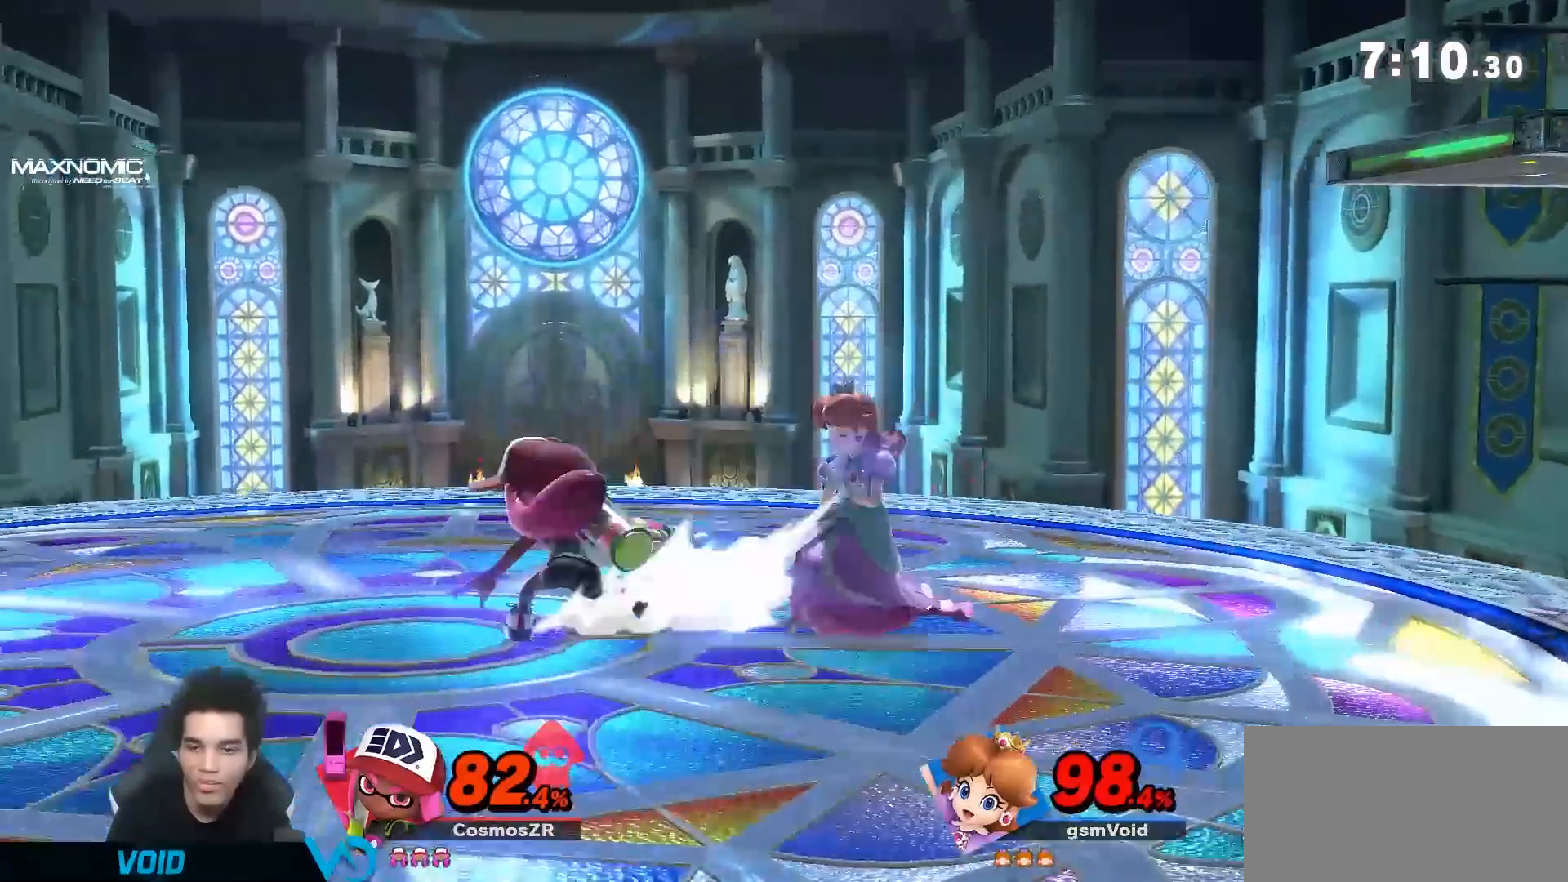
{"dt_ms": 500, "buttons": ["A"], "left_stick": "center", "right_stick": "center", "events": [[17, "right_stick", "center"], [83, "left_stick", "left"], [200, "left_stick", "center"], [450, "A", "down"]]}
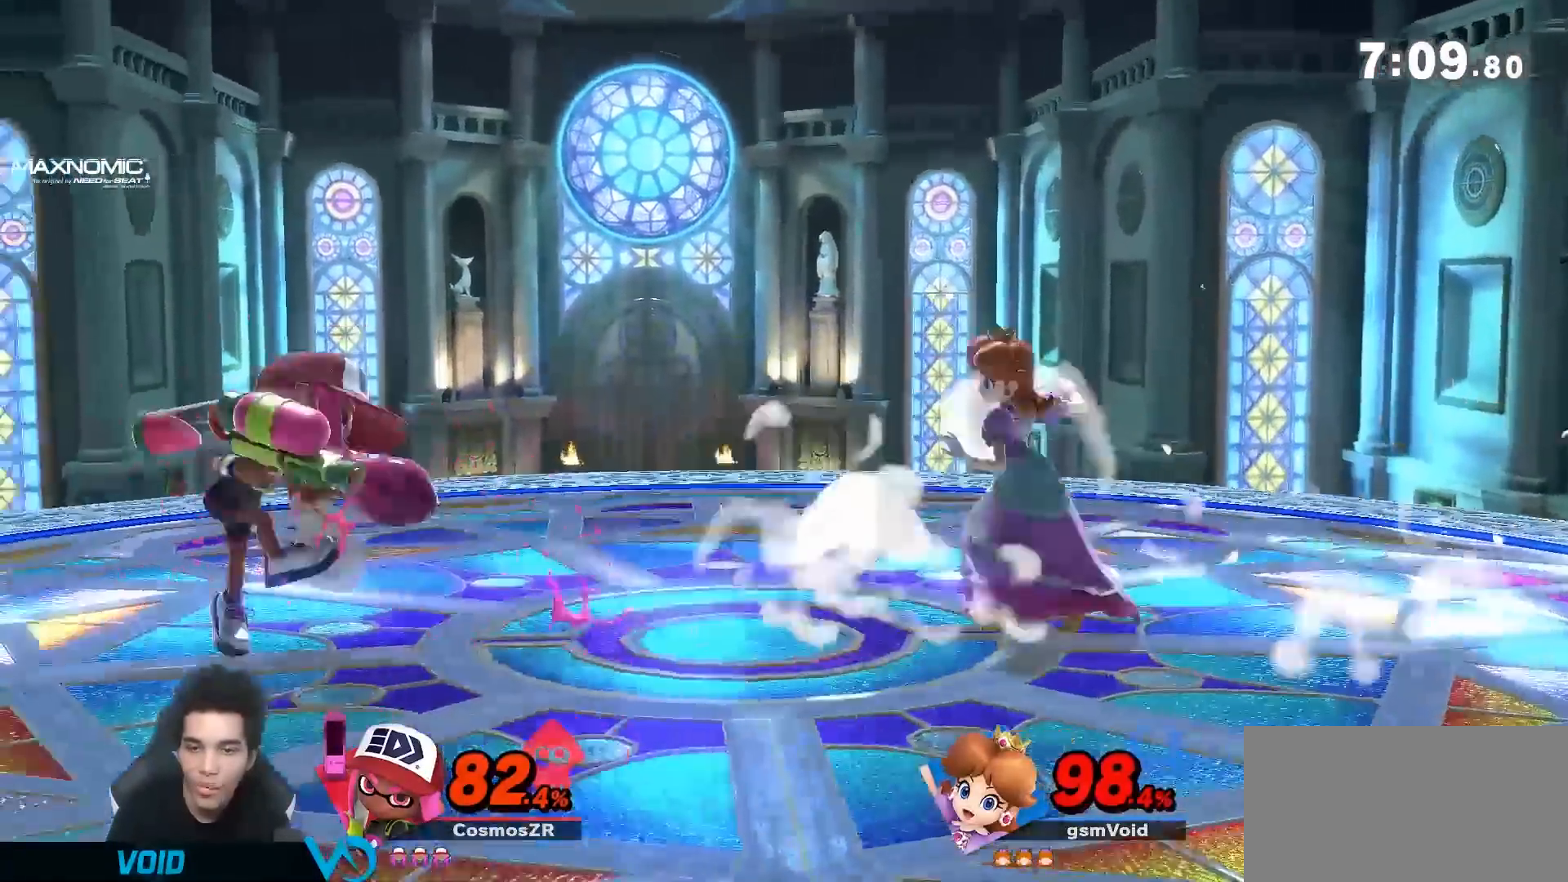
{"dt_ms": 500, "buttons": ["Y"], "left_stick": "down-right", "right_stick": "left", "events": [[50, "A", "up"], [267, "left_stick", "right"], [433, "Y", "down"], [450, "left_stick", "down-right"], [483, "right_stick", "left"]]}
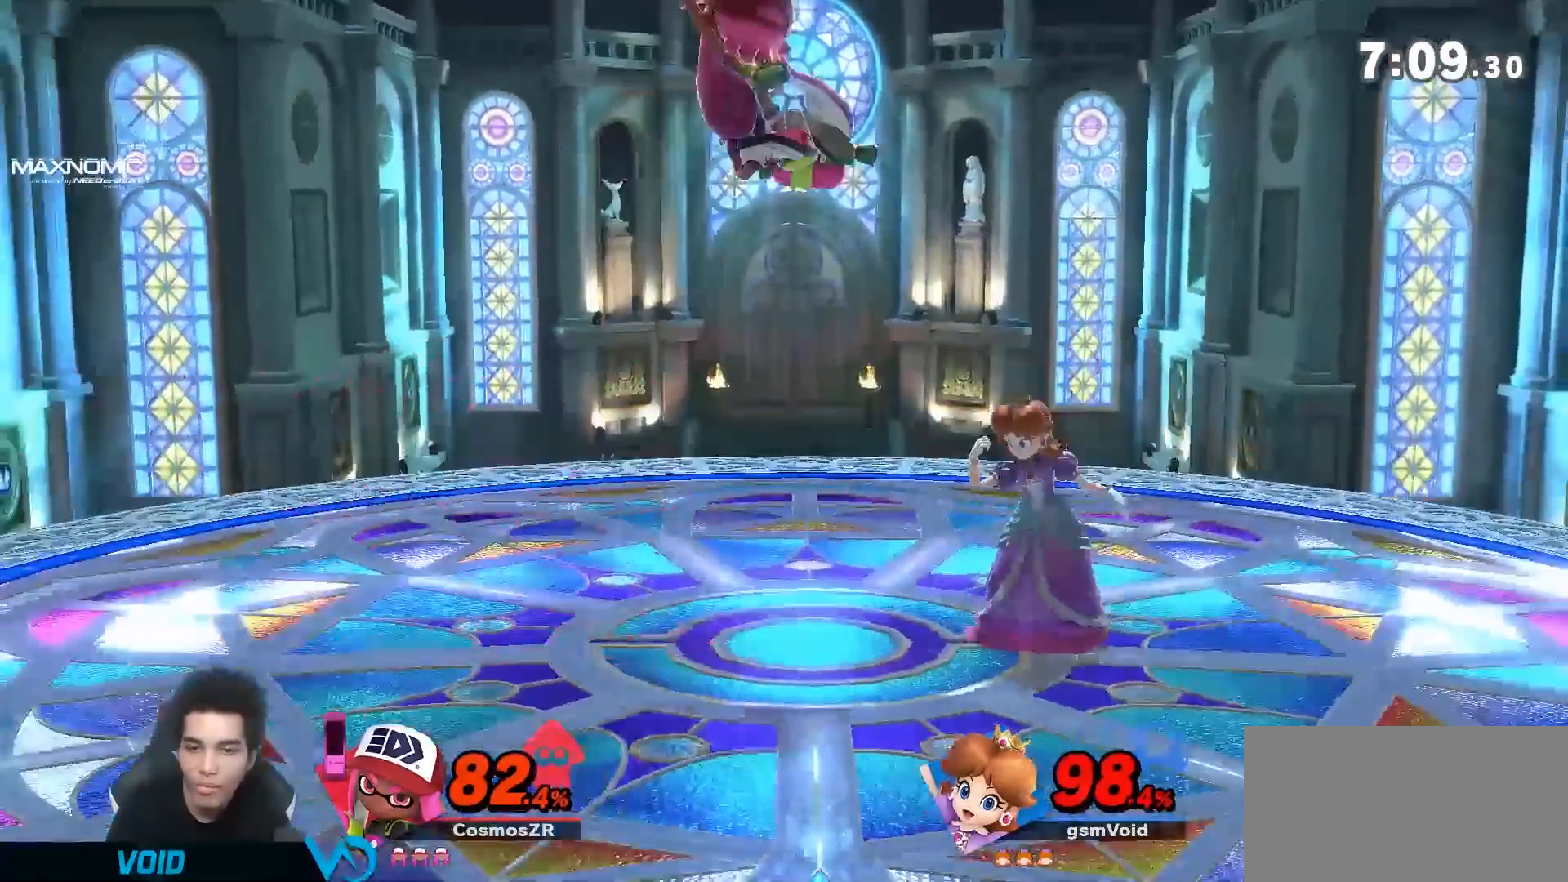
{"dt_ms": 500, "buttons": ["A"], "left_stick": "center", "right_stick": "center", "events": [[50, "Y", "up"], [100, "left_stick", "right"], [150, "right_stick", "center"], [267, "left_stick", "center"], [433, "A", "down"]]}
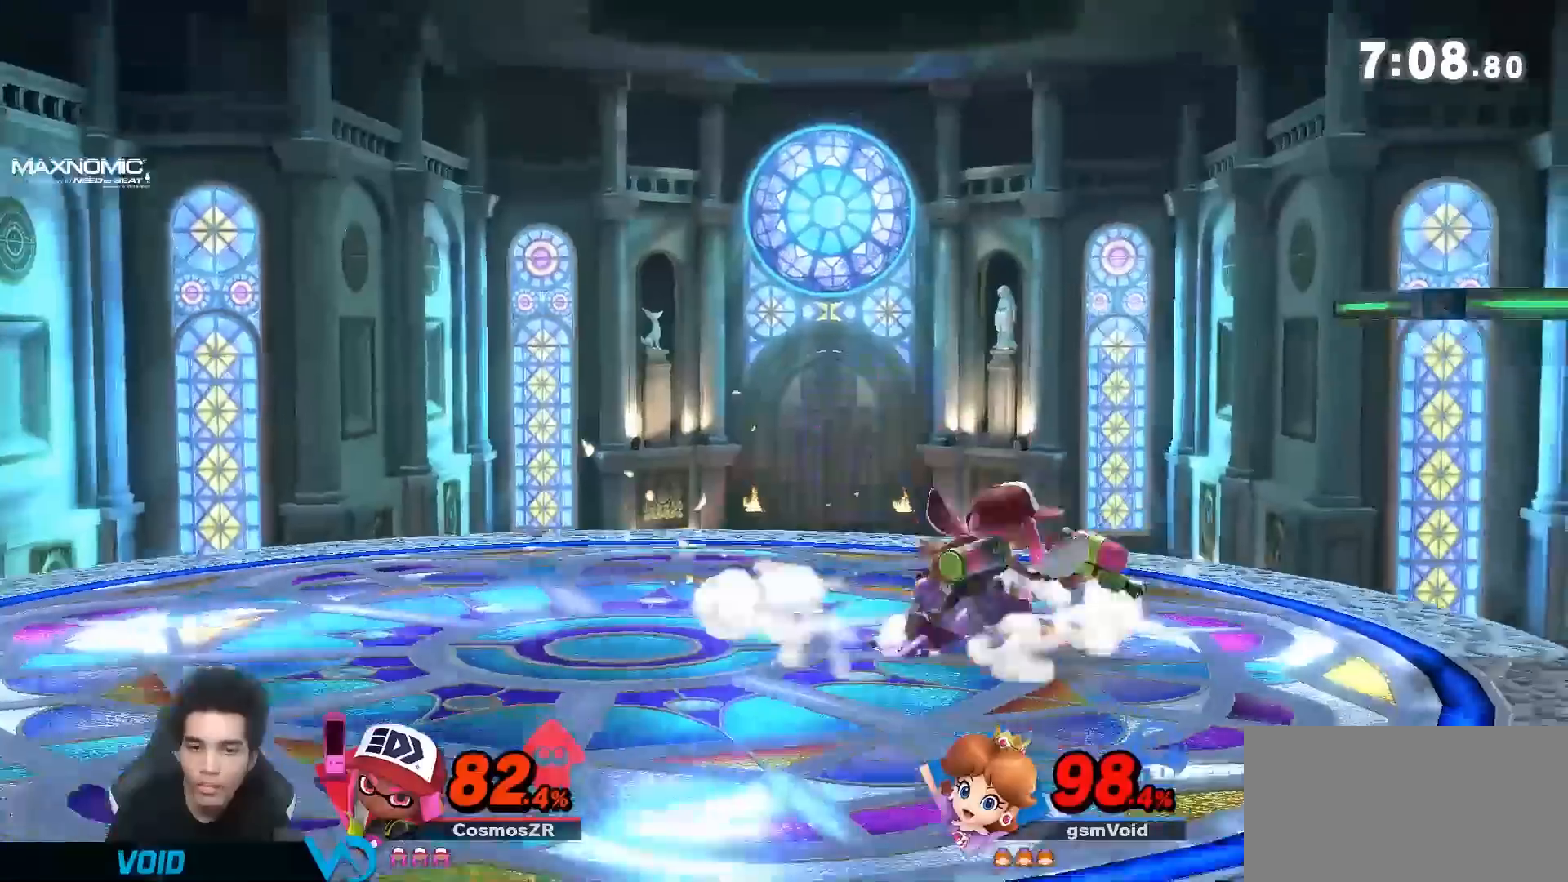
{"dt_ms": 500, "buttons": [], "left_stick": "center", "right_stick": "center", "events": [[17, "A", "up"], [133, "A", "down"], [233, "A", "up"]]}
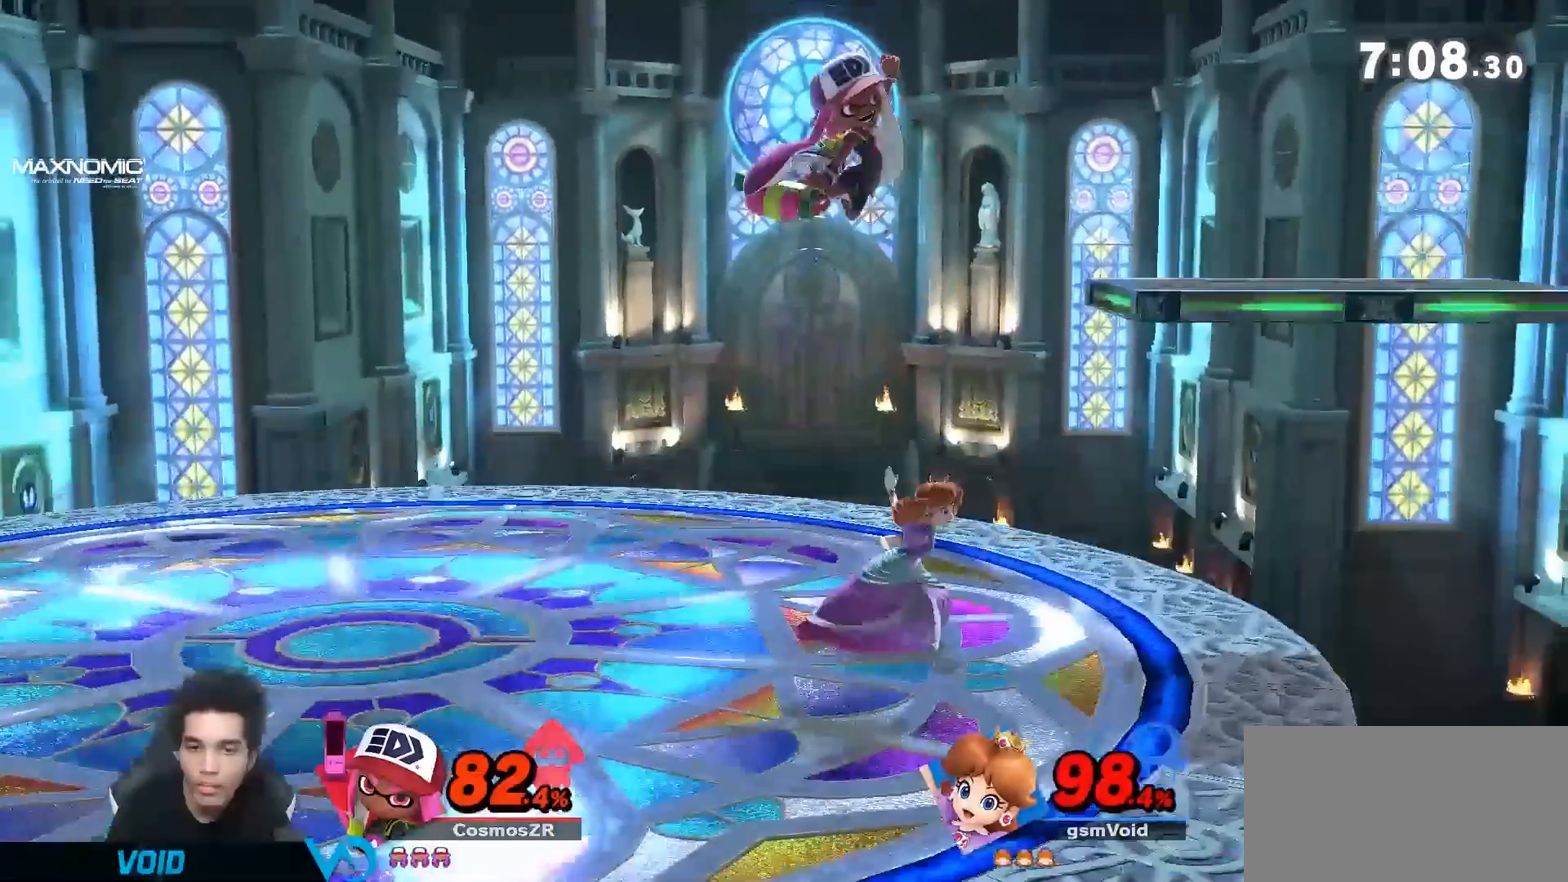
{"dt_ms": 500, "buttons": [], "left_stick": "down-right", "right_stick": "left", "events": [[117, "L1", "down"], [333, "L1", "up"], [367, "Y", "down"], [400, "left_stick", "down"], [400, "right_stick", "left"], [417, "Y", "up"], [483, "left_stick", "down-right"]]}
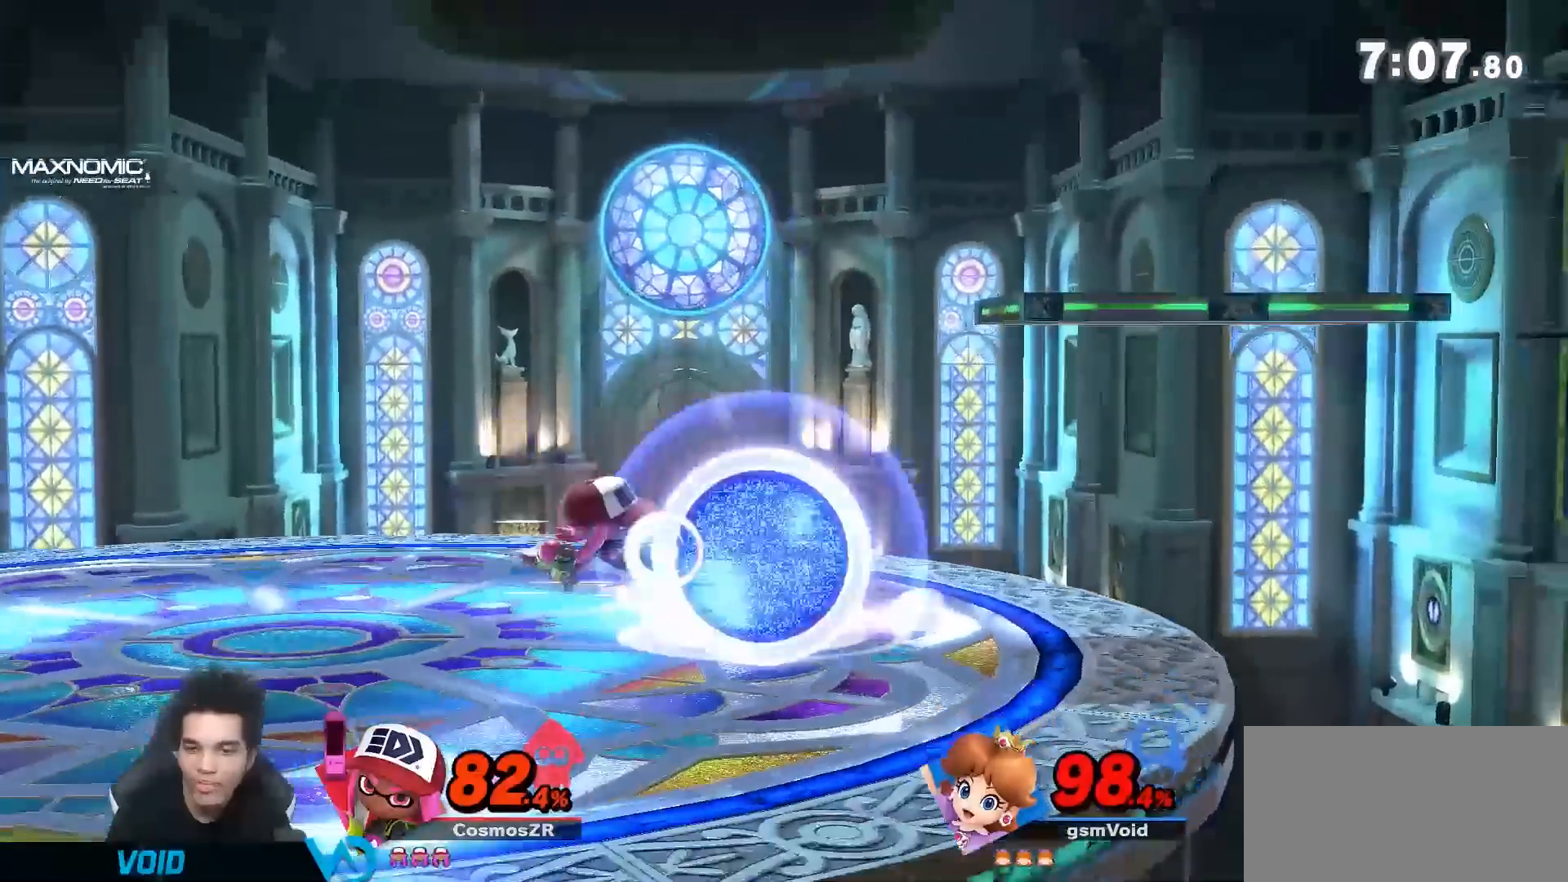
{"dt_ms": 500, "buttons": [], "left_stick": "left", "right_stick": "center", "events": [[50, "right_stick", "center"], [167, "left_stick", "right"], [300, "left_stick", "center"], [450, "left_stick", "left"]]}
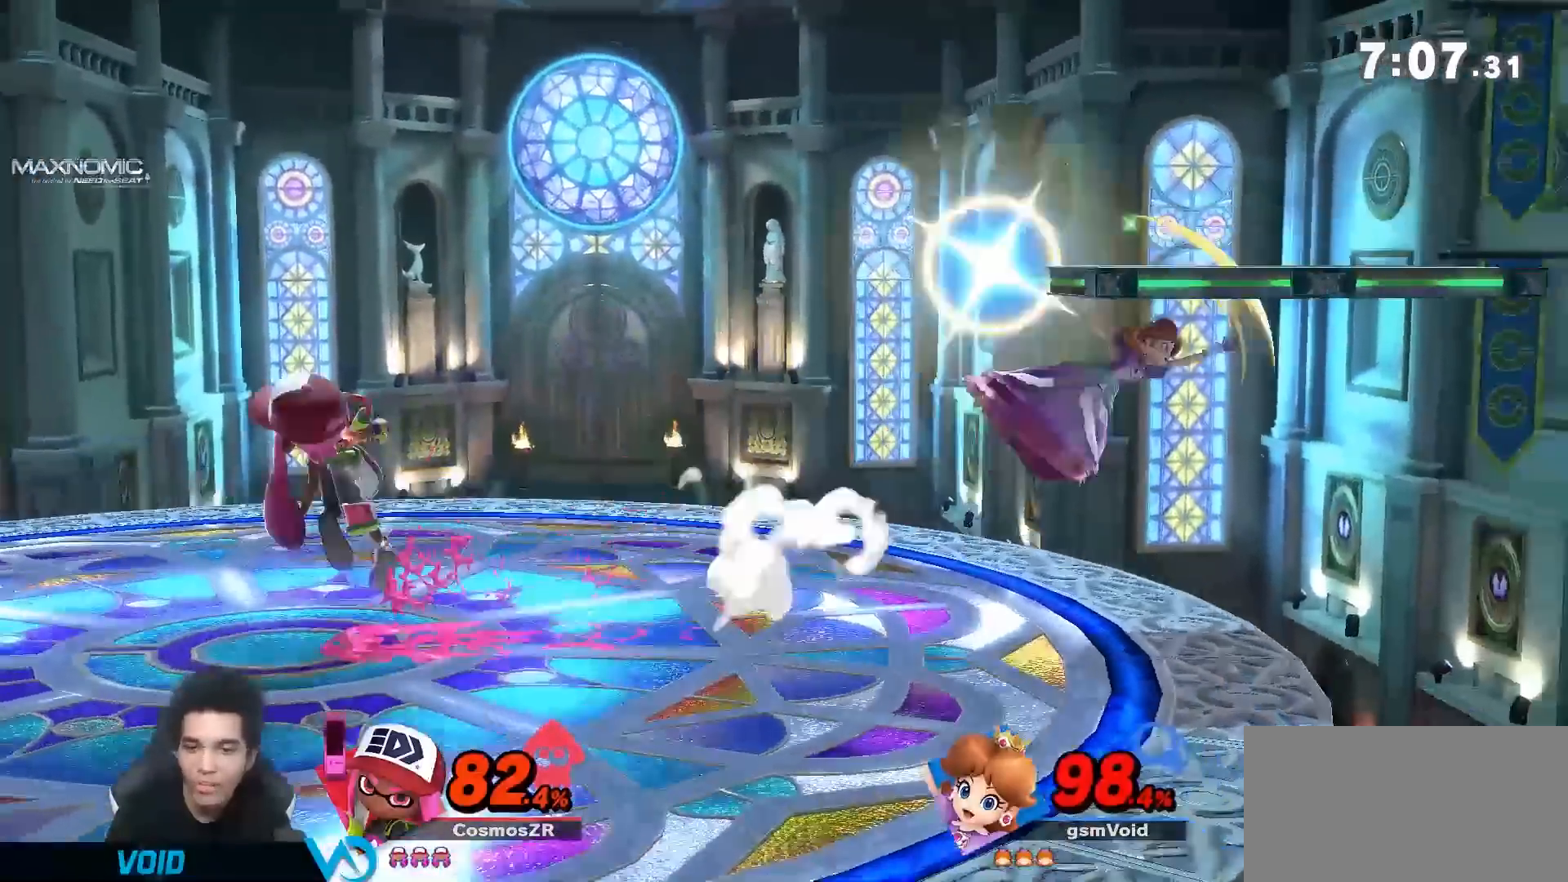
{"dt_ms": 500, "buttons": [], "left_stick": "down-left", "right_stick": "left", "events": [[50, "left_stick", "down"], [167, "left_stick", "center"], [267, "Y", "down"], [333, "left_stick", "down"], [433, "Y", "up"], [433, "right_stick", "left"], [483, "left_stick", "down-left"]]}
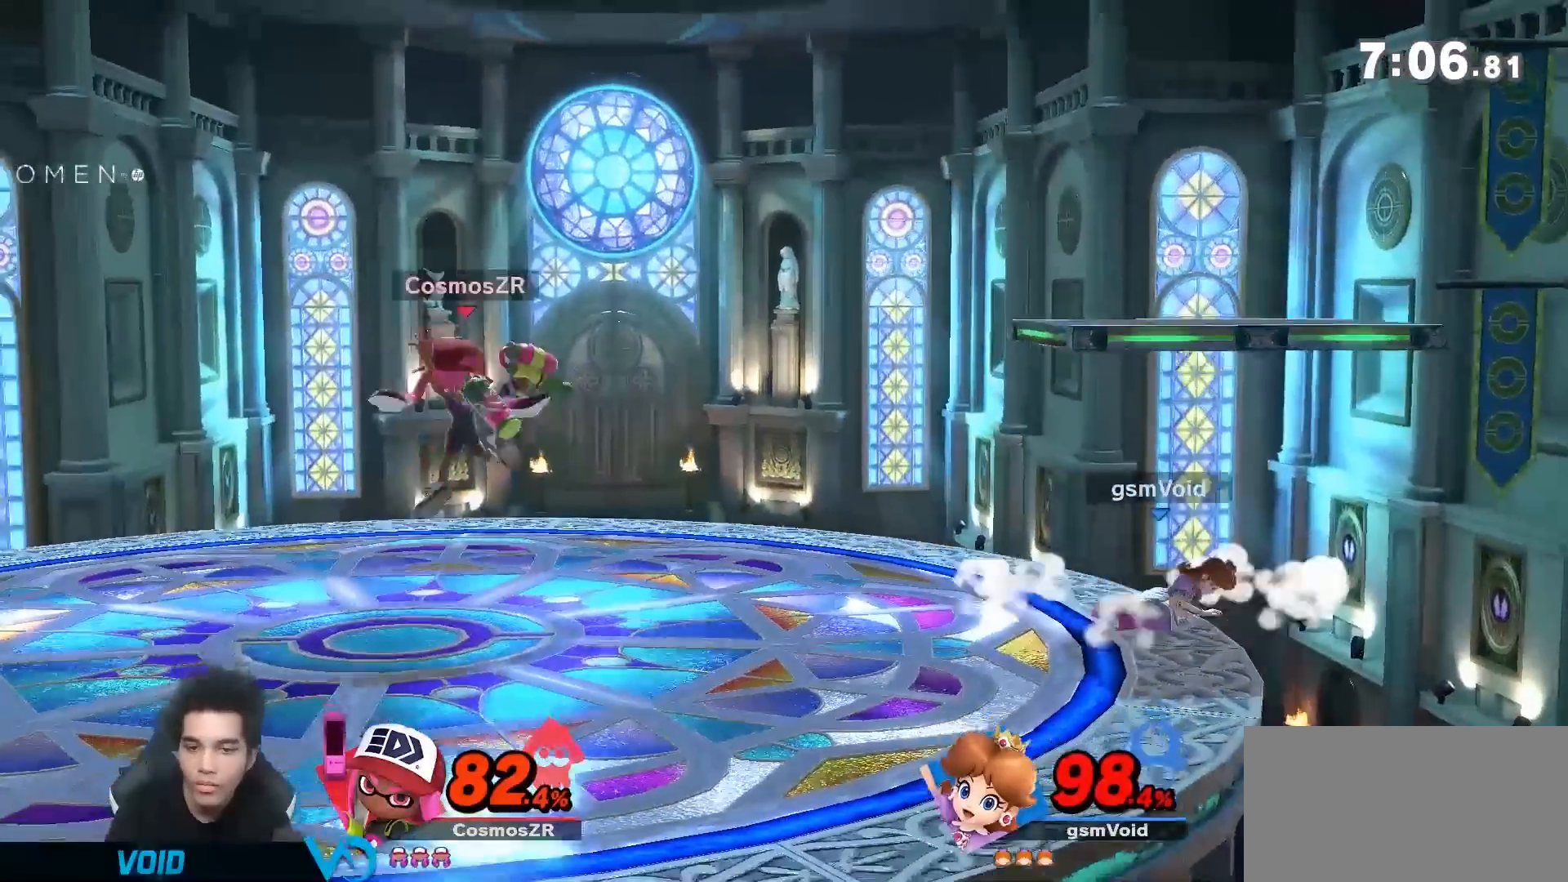
{"dt_ms": 500, "buttons": [], "left_stick": "center", "right_stick": "center", "events": [[17, "right_stick", "center"], [117, "left_stick", "down"], [267, "left_stick", "down-right"], [417, "left_stick", "center"]]}
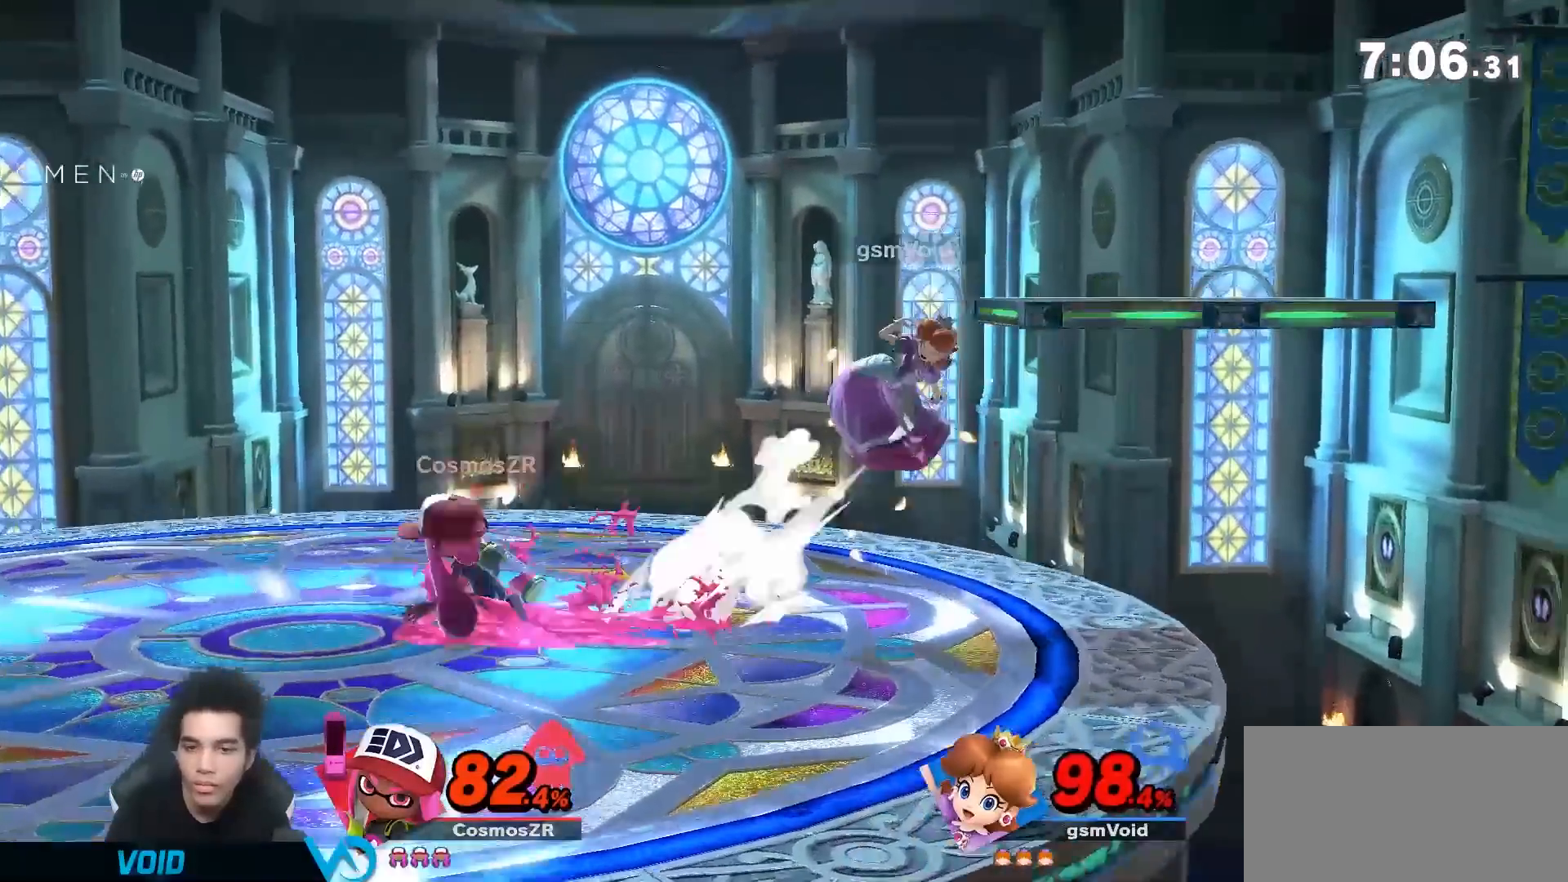
{"dt_ms": 500, "buttons": [], "left_stick": "down-left", "right_stick": "center", "events": [[83, "left_stick", "down-right"], [200, "left_stick", "down"], [233, "Y", "down"], [333, "right_stick", "left"], [367, "Y", "up"], [450, "left_stick", "down-left"], [483, "right_stick", "center"]]}
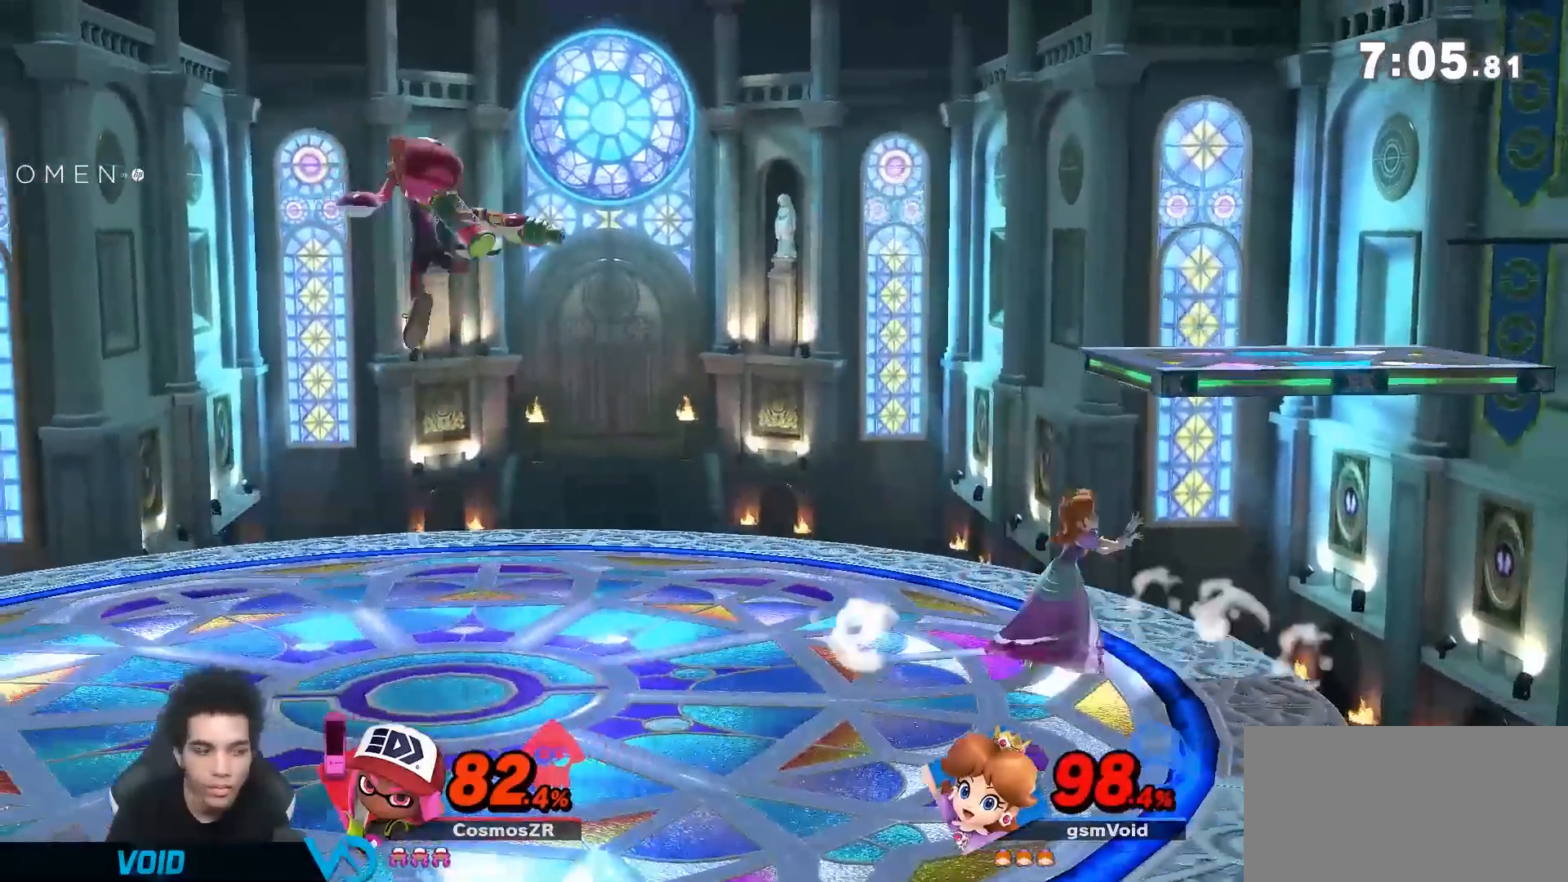
{"dt_ms": 500, "buttons": [], "left_stick": "down-left", "right_stick": "center", "events": [[200, "left_stick", "down"], [300, "Y", "down"], [300, "left_stick", "down-left"], [367, "right_stick", "left"], [450, "Y", "up"], [483, "right_stick", "center"]]}
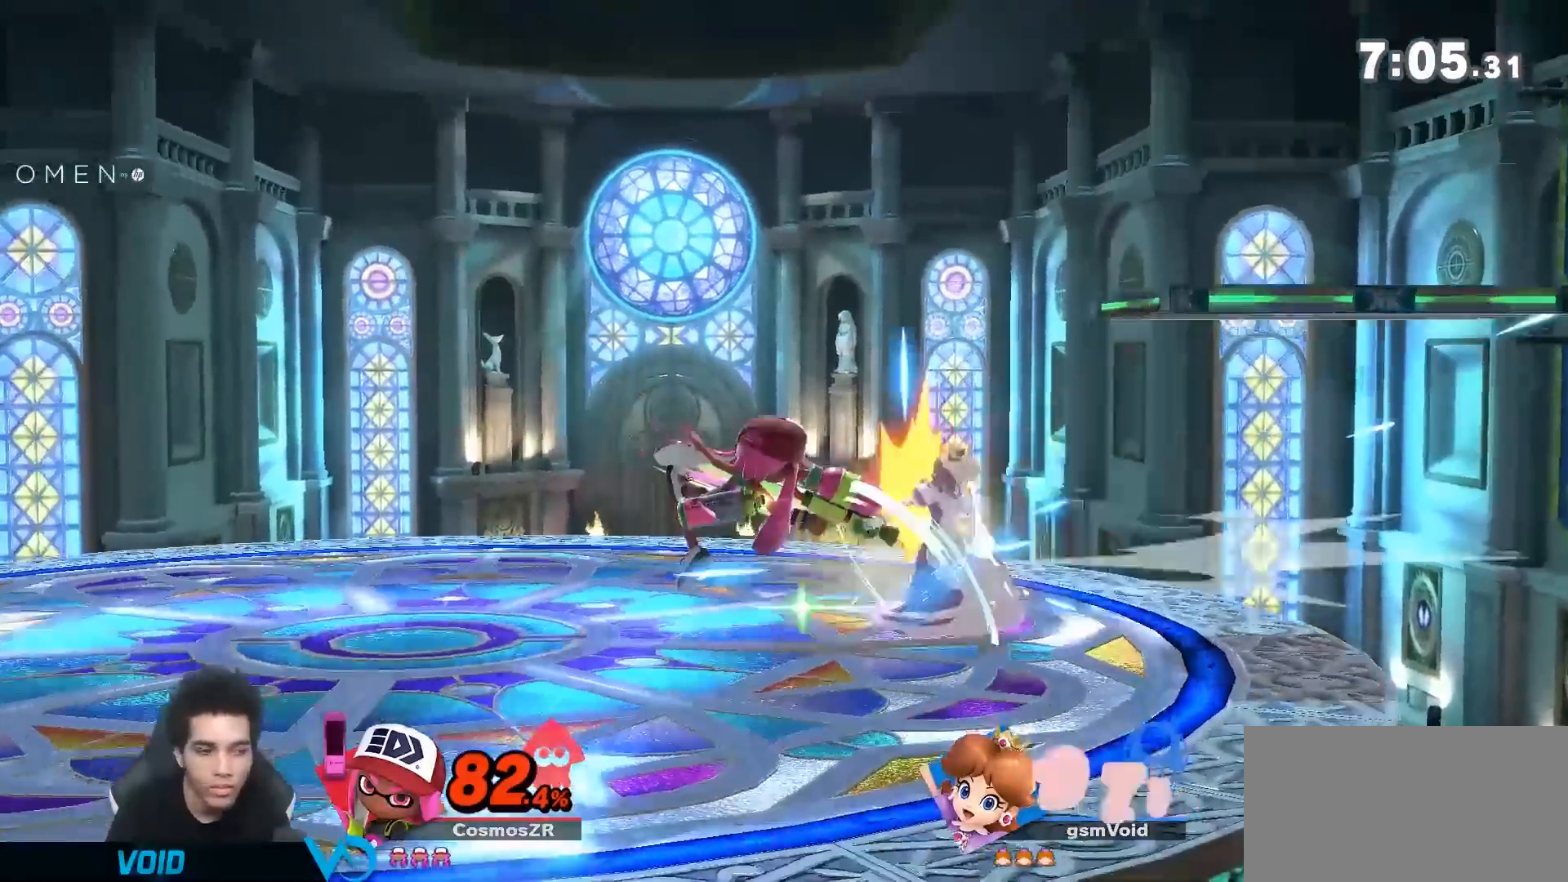
{"dt_ms": 500, "buttons": [], "left_stick": "left", "right_stick": "center", "events": [[50, "left_stick", "left"], [200, "left_stick", "center"], [367, "left_stick", "left"]]}
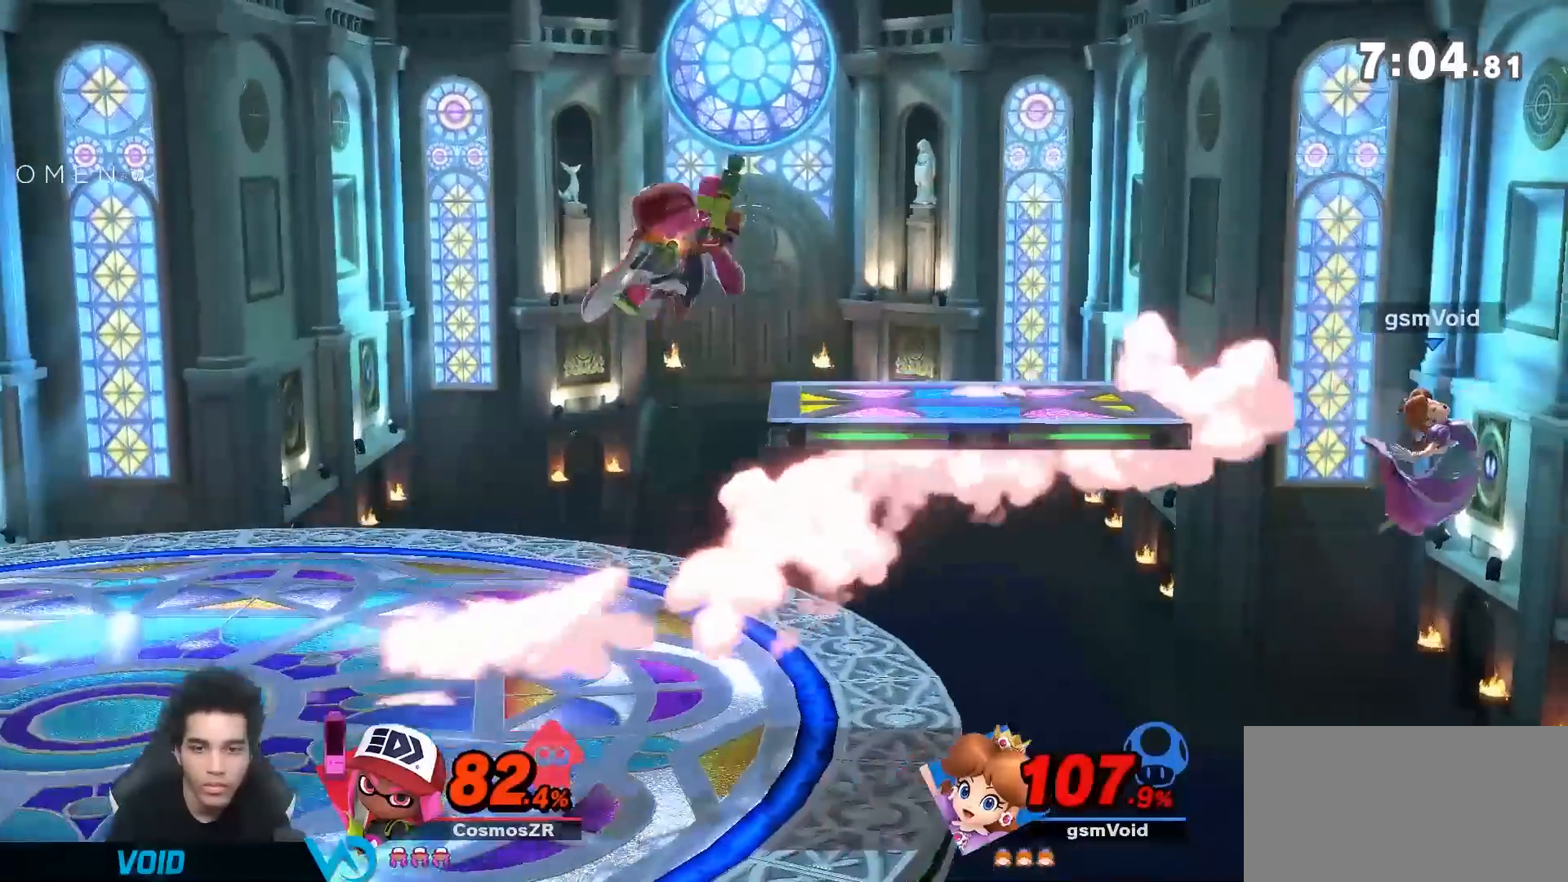
{"dt_ms": 1000, "buttons": [], "left_stick": "left", "right_stick": "center", "events": [[167, "Y", "down"], [267, "A", "down"], [267, "Y", "up"], [383, "A", "up"], [383, "left_stick", "right"], [733, "left_stick", "left"]]}
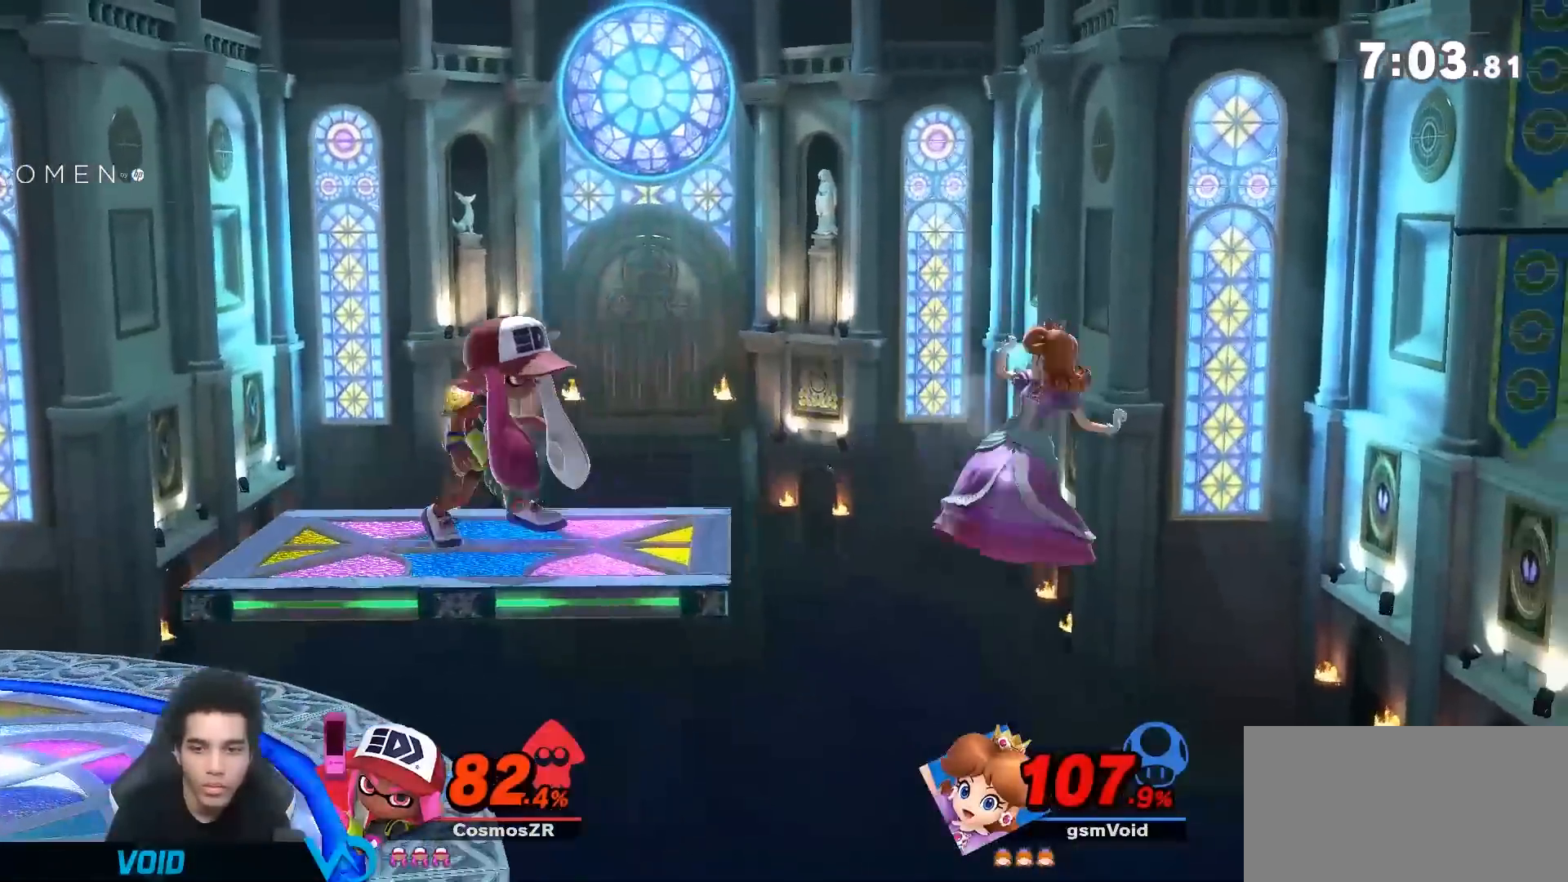
{"dt_ms": 500, "buttons": [], "left_stick": "left", "right_stick": "center", "events": []}
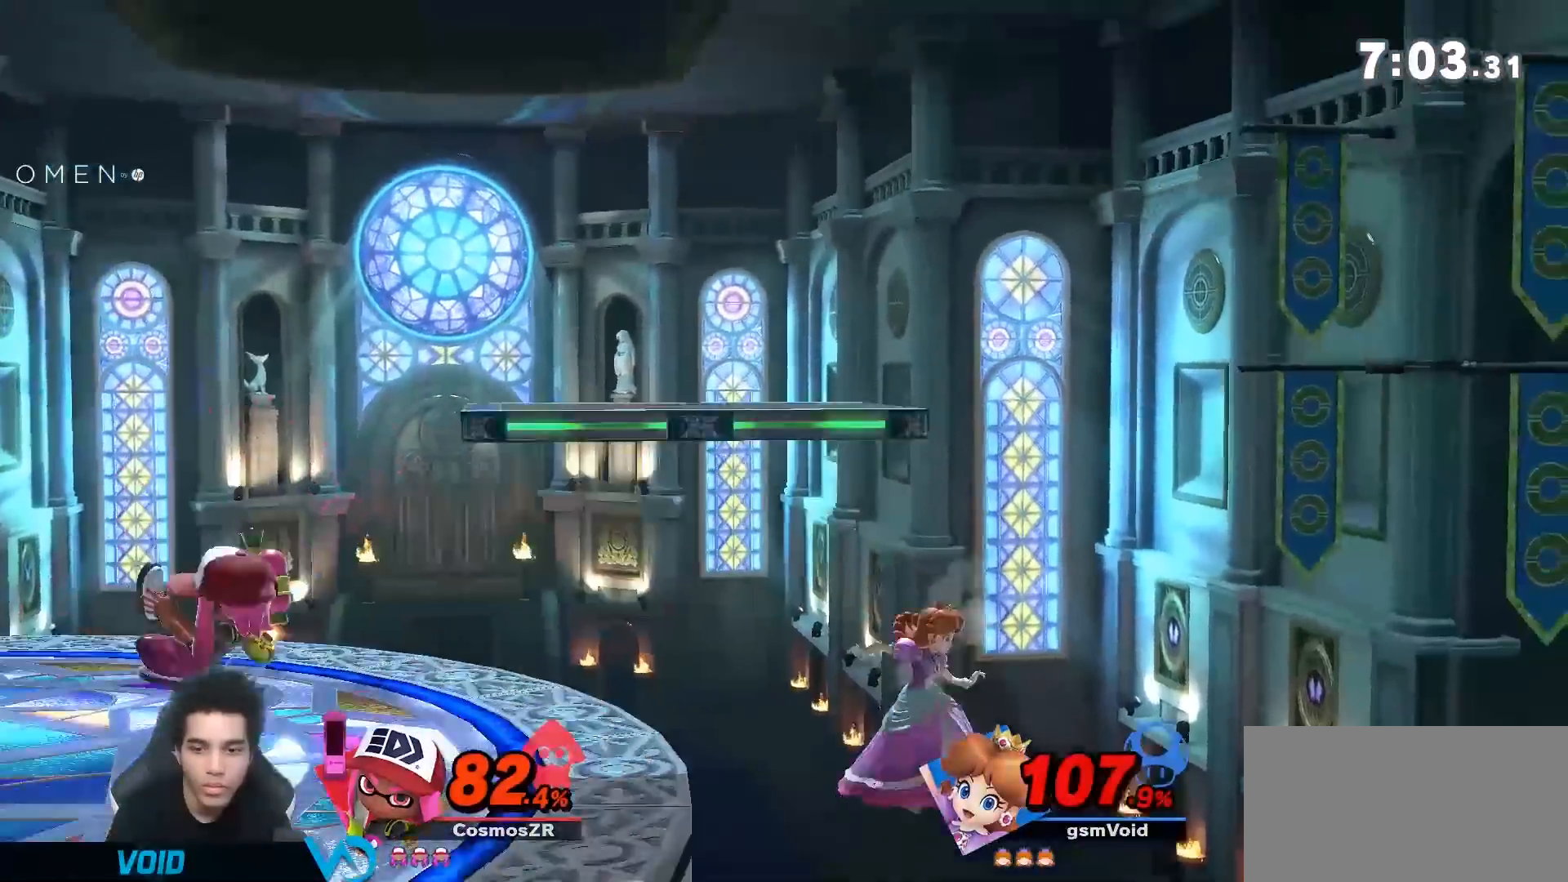
{"dt_ms": 500, "buttons": [], "left_stick": "center", "right_stick": "center", "events": [[200, "left_stick", "center"], [333, "left_stick", "up-left"], [483, "left_stick", "center"]]}
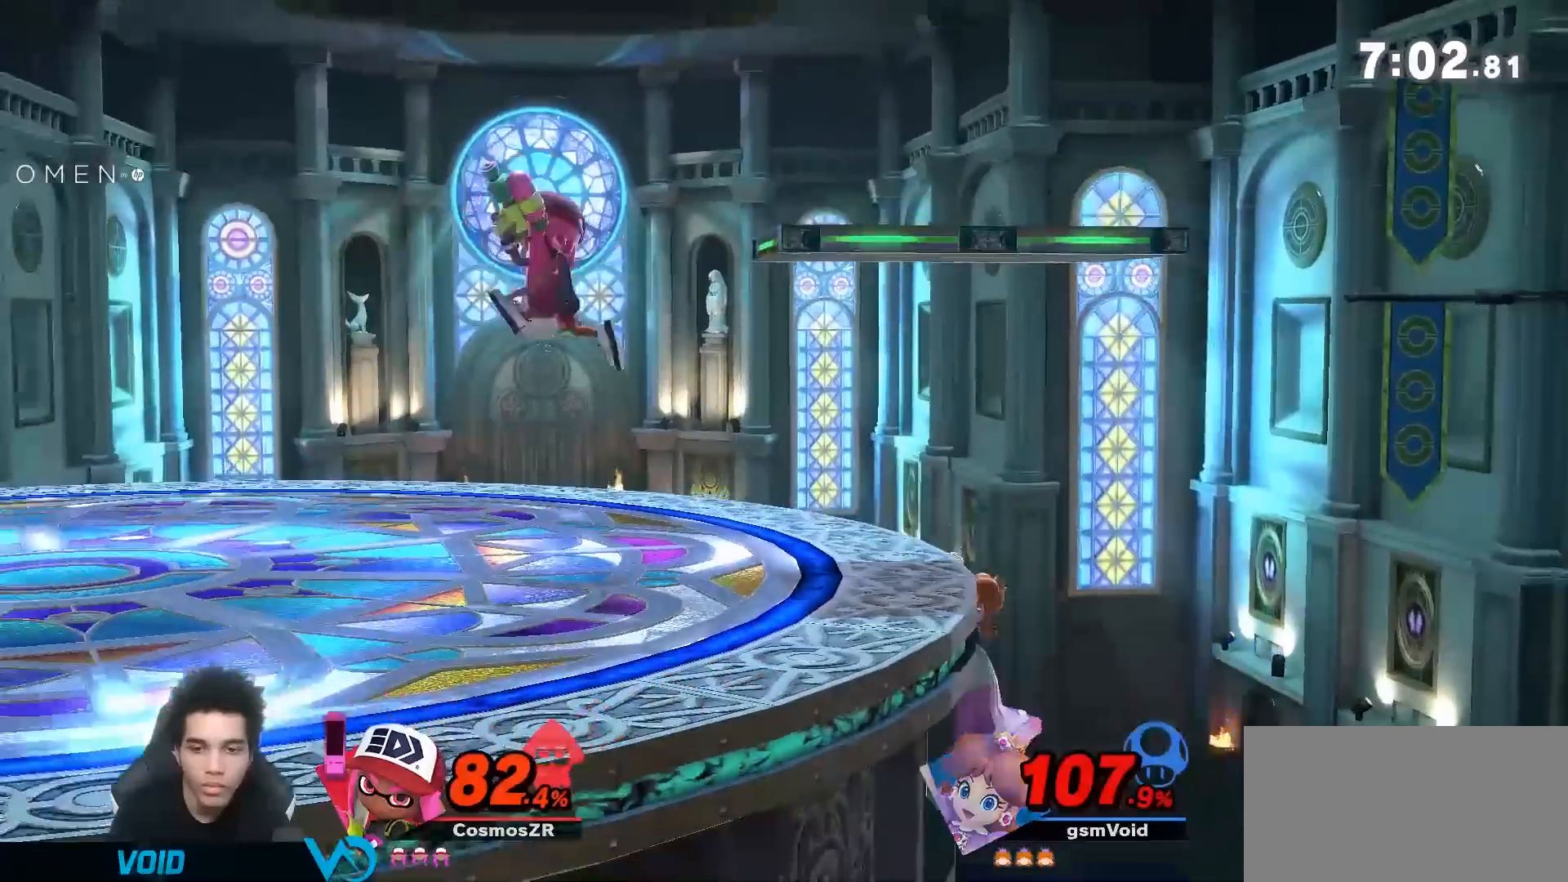
{"dt_ms": 1000, "buttons": [], "left_stick": "center", "right_stick": "center", "events": [[233, "left_stick", "left"], [583, "left_stick", "down-left"], [767, "left_stick", "left"], [983, "left_stick", "center"]]}
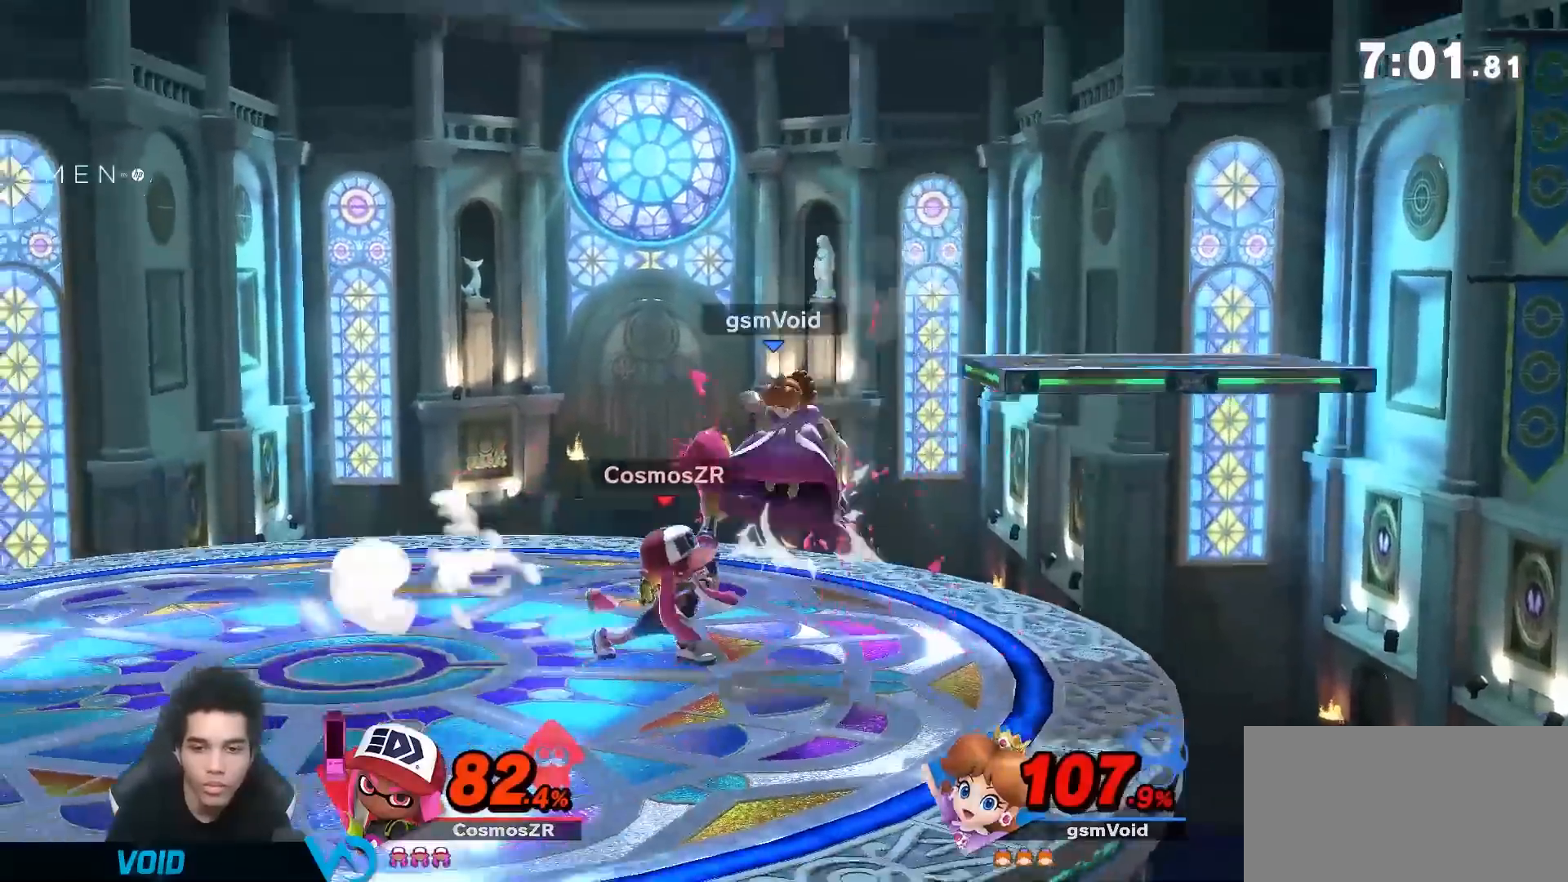
{"dt_ms": 500, "buttons": ["A"], "left_stick": "center", "right_stick": "center", "events": [[17, "Z", "down"], [117, "Z", "up"], [150, "A", "down"], [367, "A", "up"], [417, "A", "down"]]}
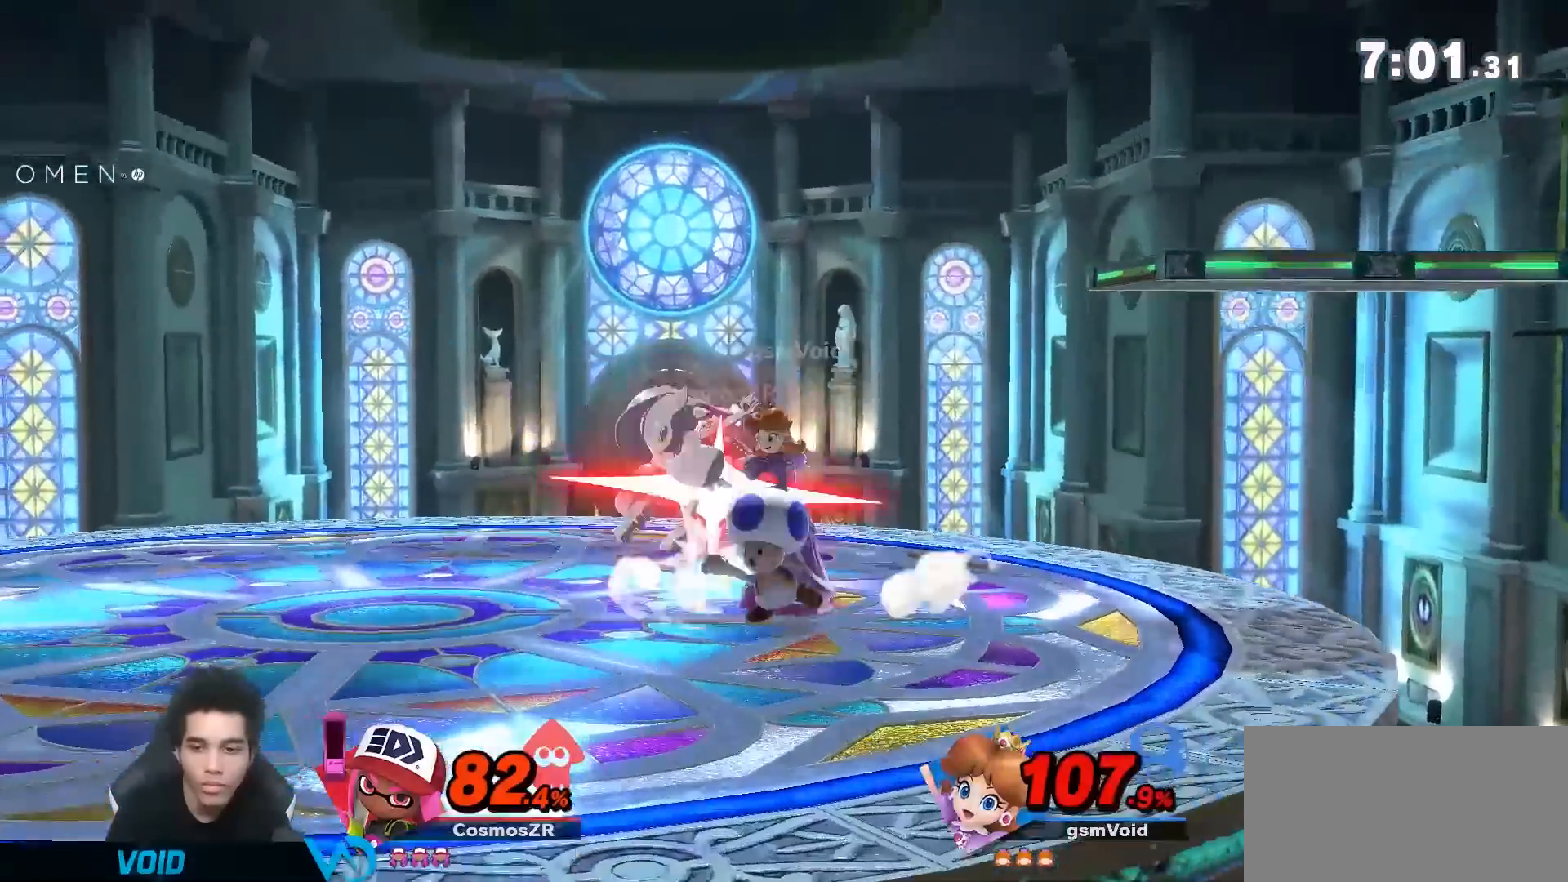
{"dt_ms": 500, "buttons": [], "left_stick": "right", "right_stick": "center", "events": [[150, "A", "up"], [267, "left_stick", "right"], [383, "left_stick", "center"], [483, "left_stick", "right"]]}
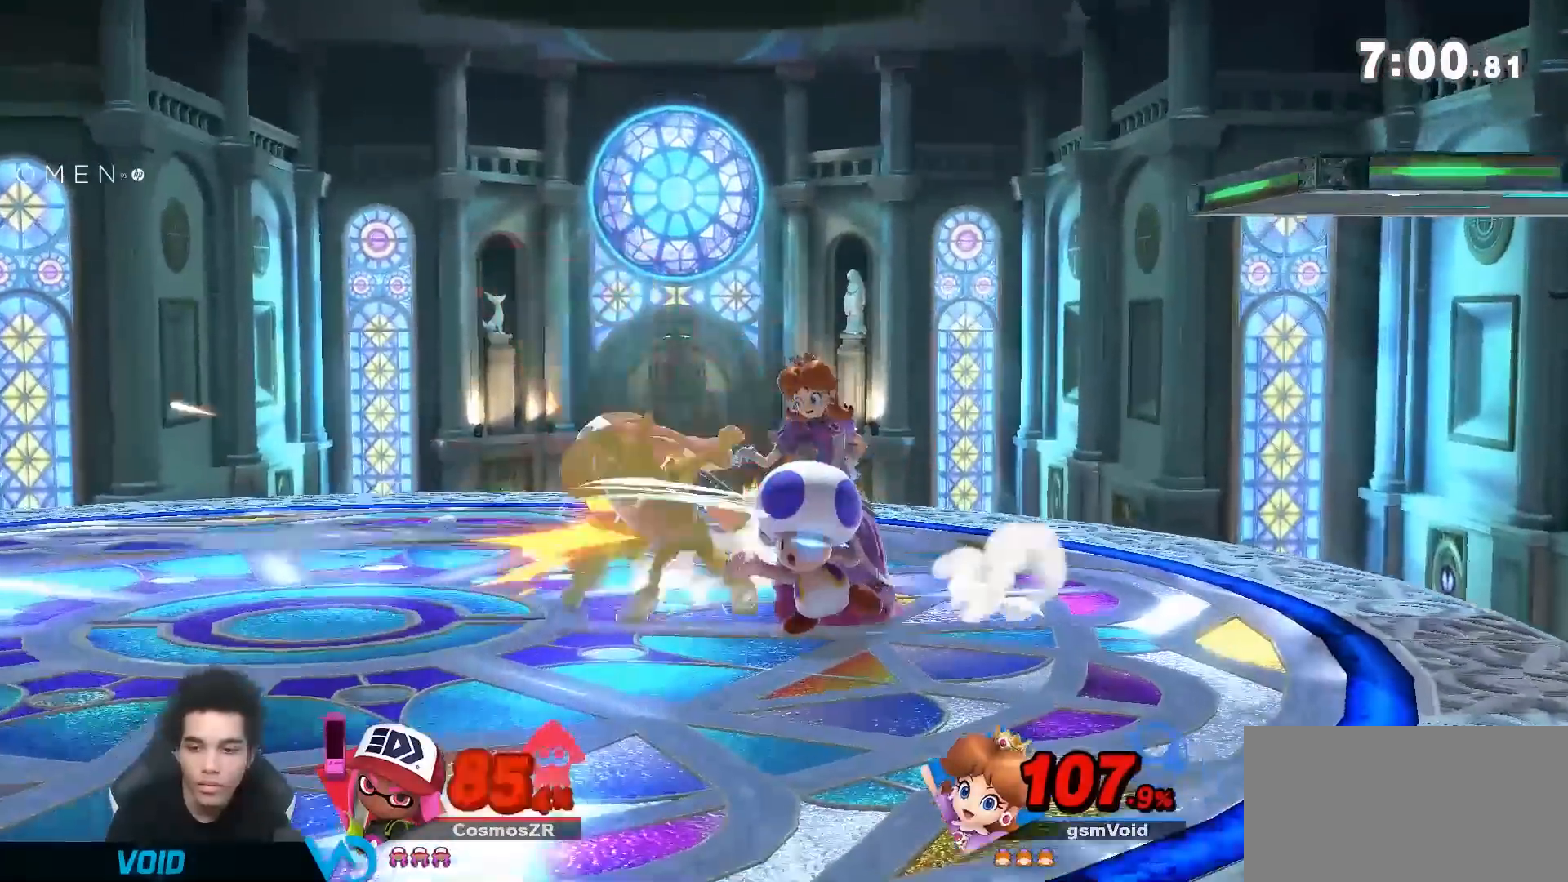
{"dt_ms": 500, "buttons": [], "left_stick": "center", "right_stick": "center", "events": [[83, "left_stick", "center"]]}
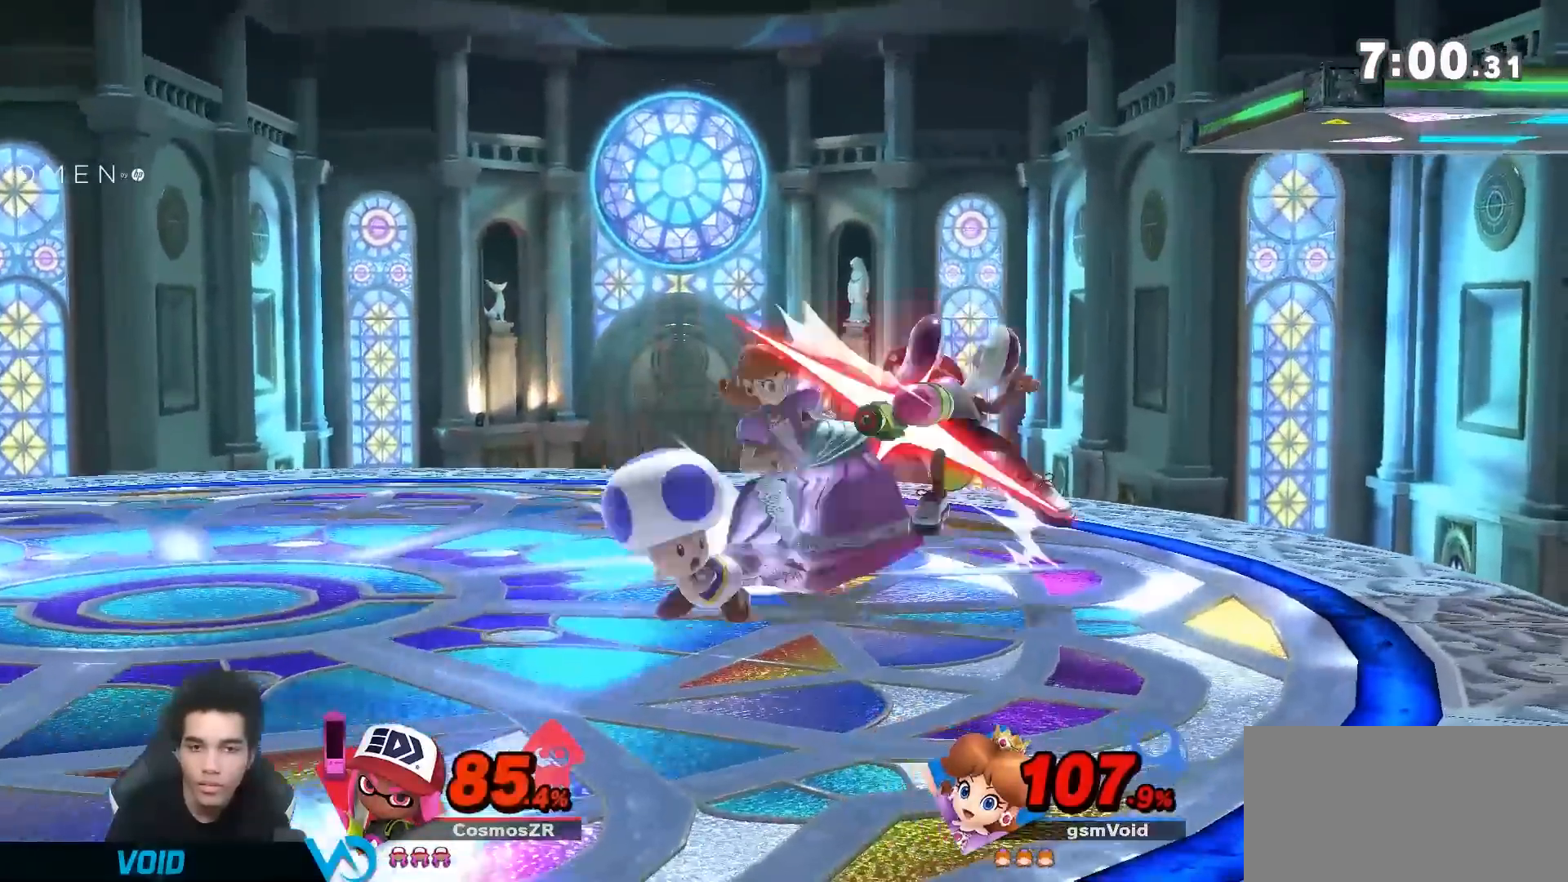
{"dt_ms": 500, "buttons": [], "left_stick": "right", "right_stick": "center", "events": [[333, "left_stick", "right"]]}